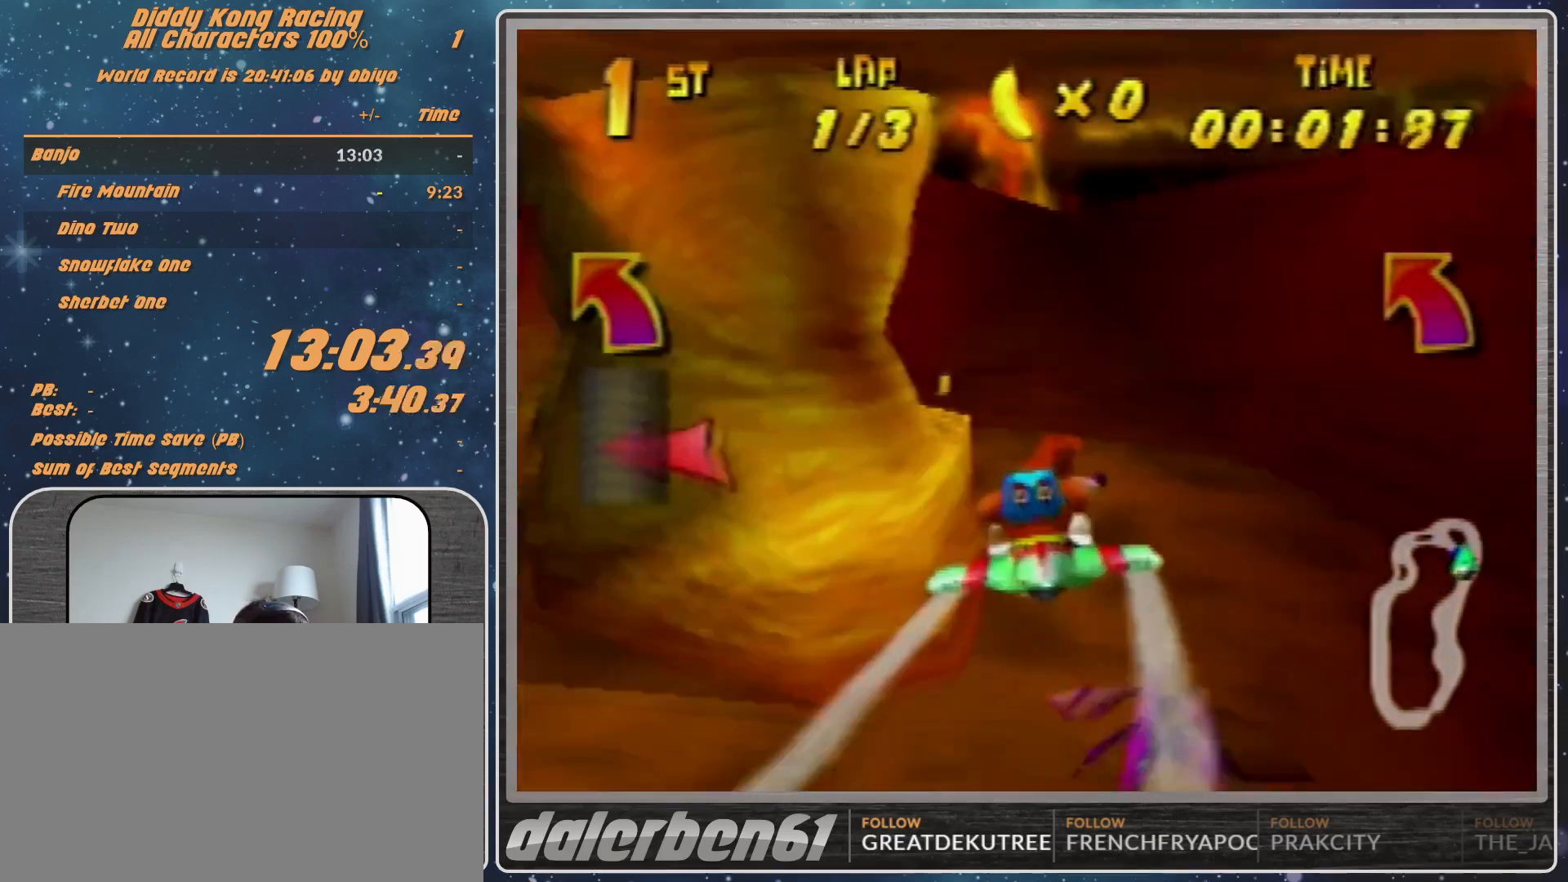
Gameplay with a controller (Nintendo layout); each line is a JSON object with the inputs held at the frame after it. "events" lists button and stick changes between this image and that frame as [ms after this image, input, new state], when the widget could be followed in between. Not read: L1 L3 R3.
{"buttons": ["A", "R1"], "left_stick": "left", "events": [[233, "left_stick", "up-left"], [467, "left_stick", "left"]]}
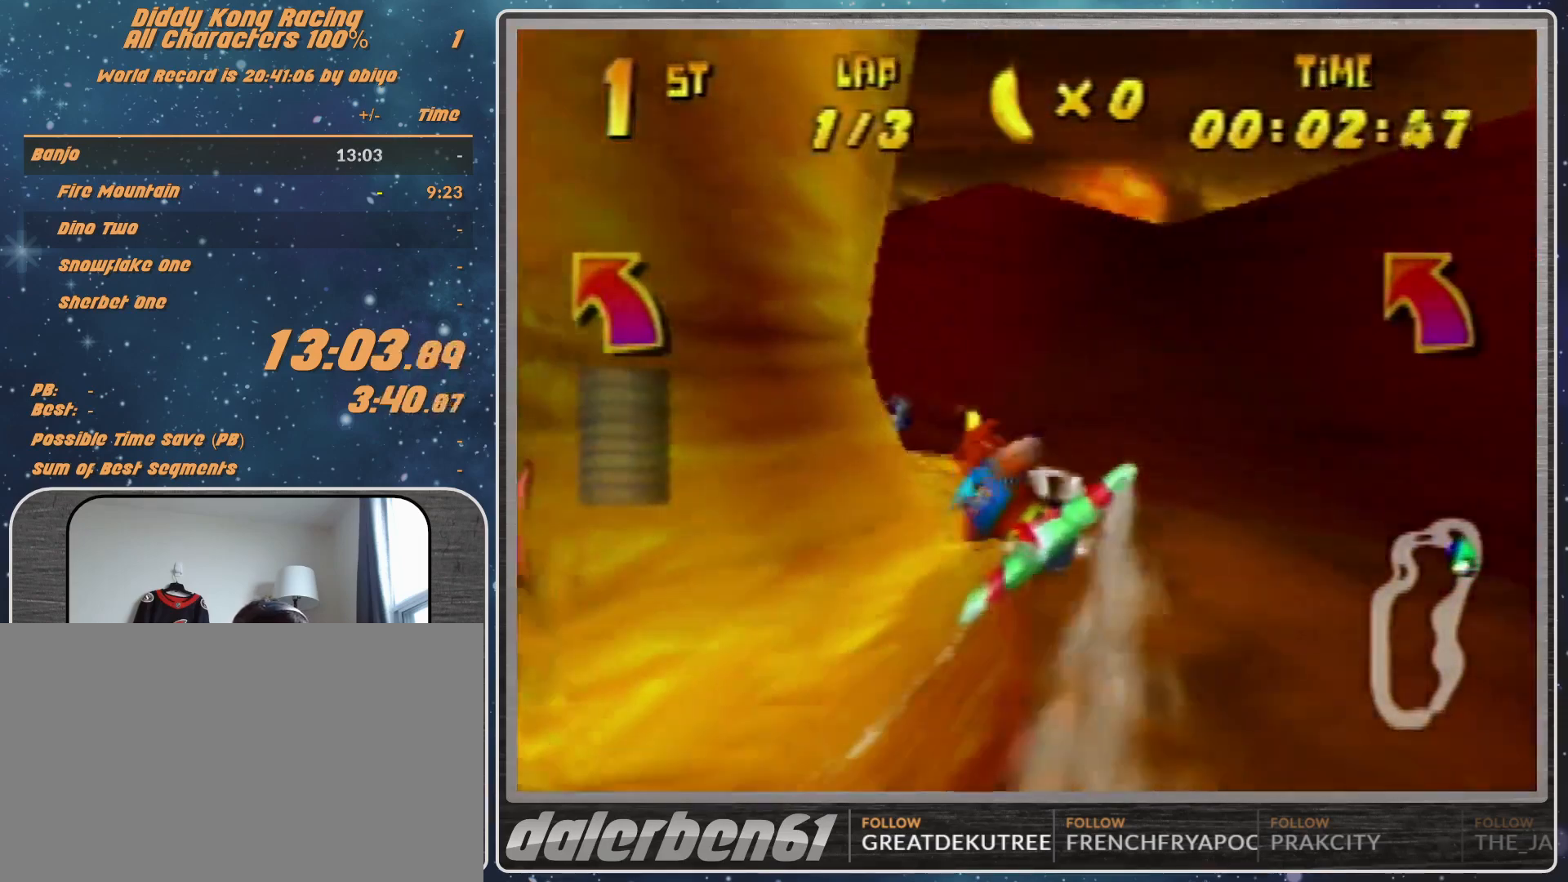
{"buttons": ["A", "R1"], "left_stick": "left", "events": []}
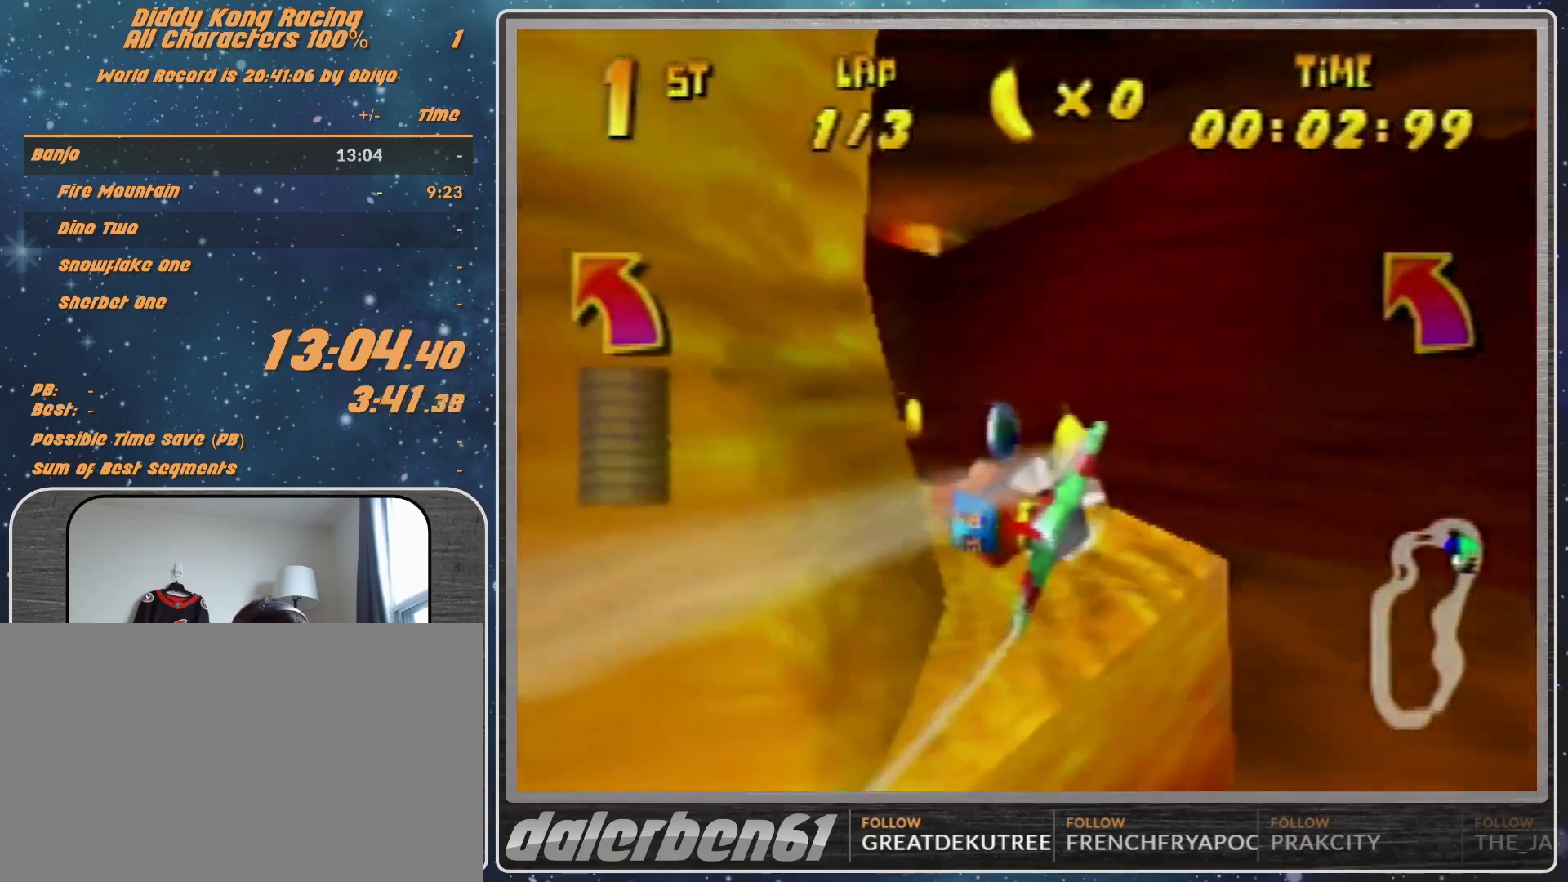
{"buttons": ["R1"], "left_stick": "left", "events": [[233, "B", "down"], [367, "B", "up"], [467, "A", "up"]]}
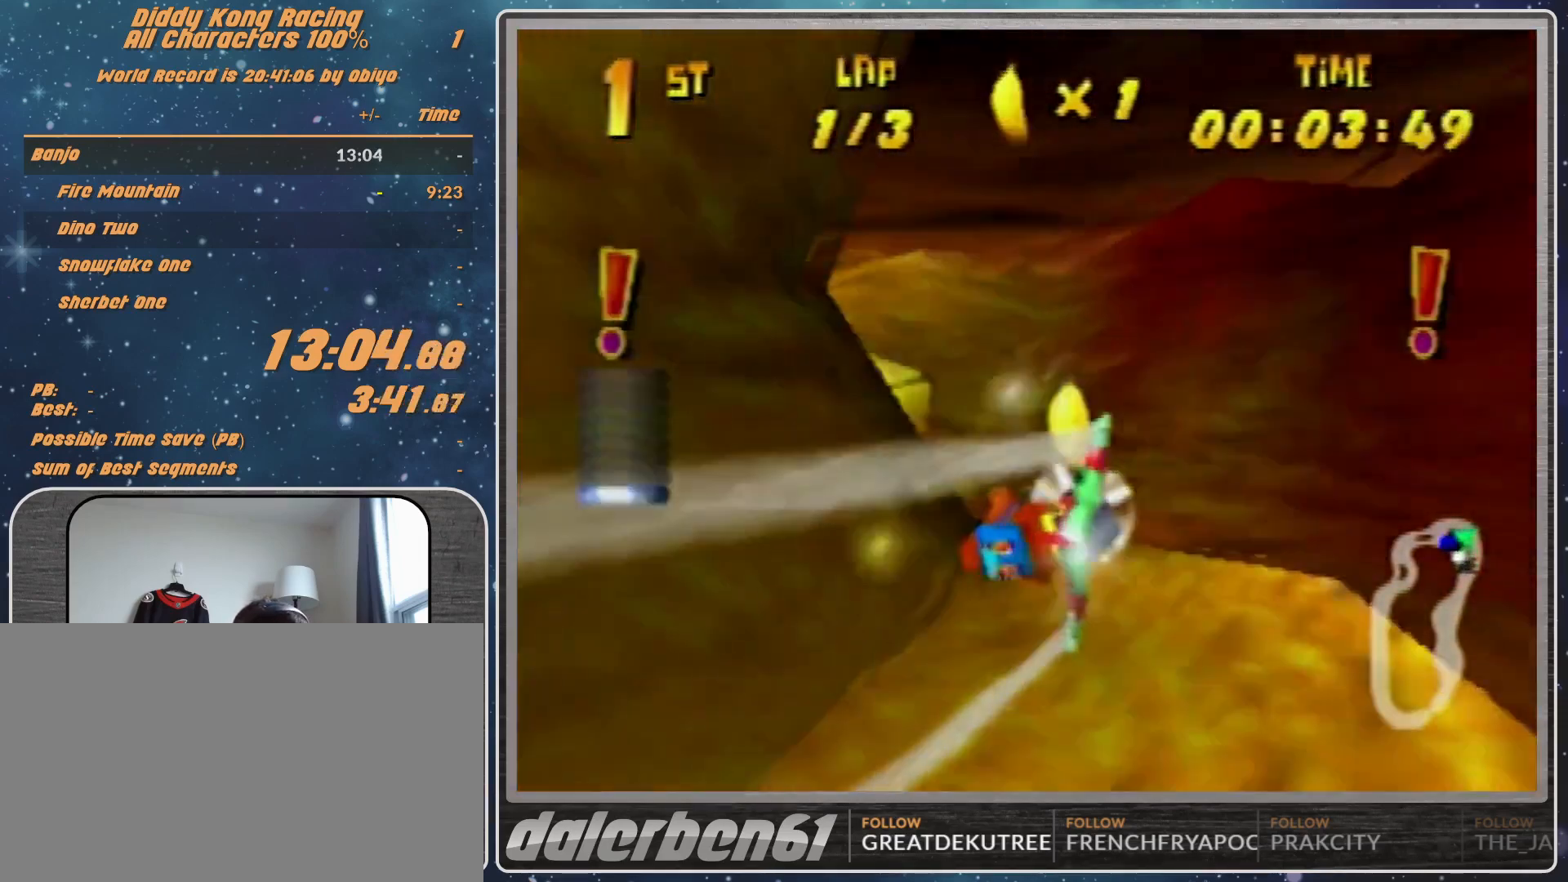
{"buttons": ["R1"], "left_stick": "left", "events": [[100, "R1", "up"], [167, "R1", "down"], [267, "R1", "up"], [367, "R1", "down"]]}
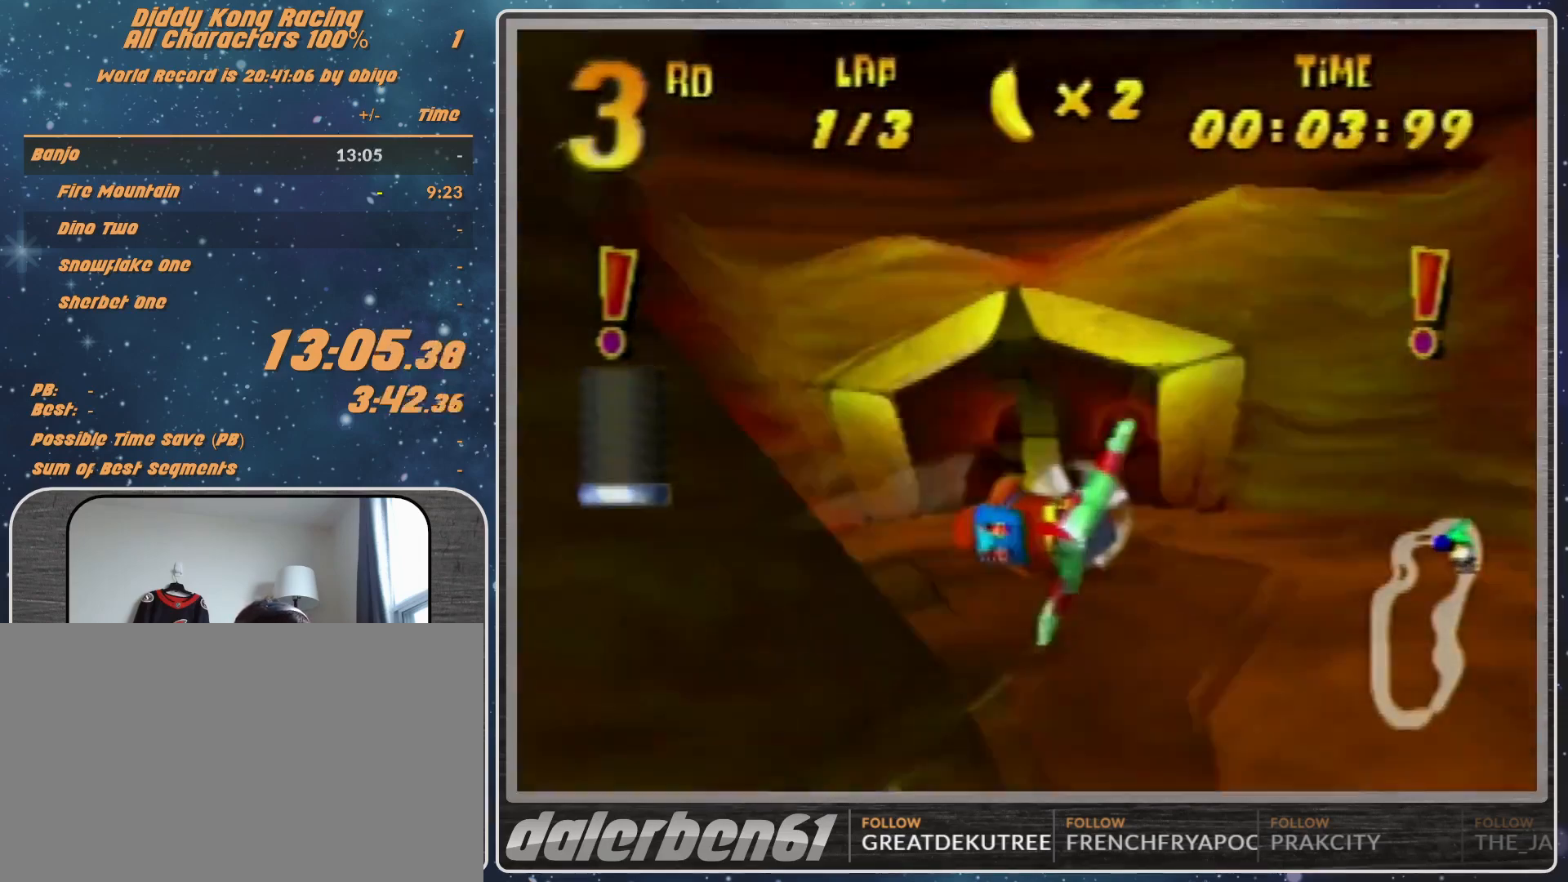
{"buttons": ["R1"], "left_stick": "center", "events": [[133, "left_stick", "center"]]}
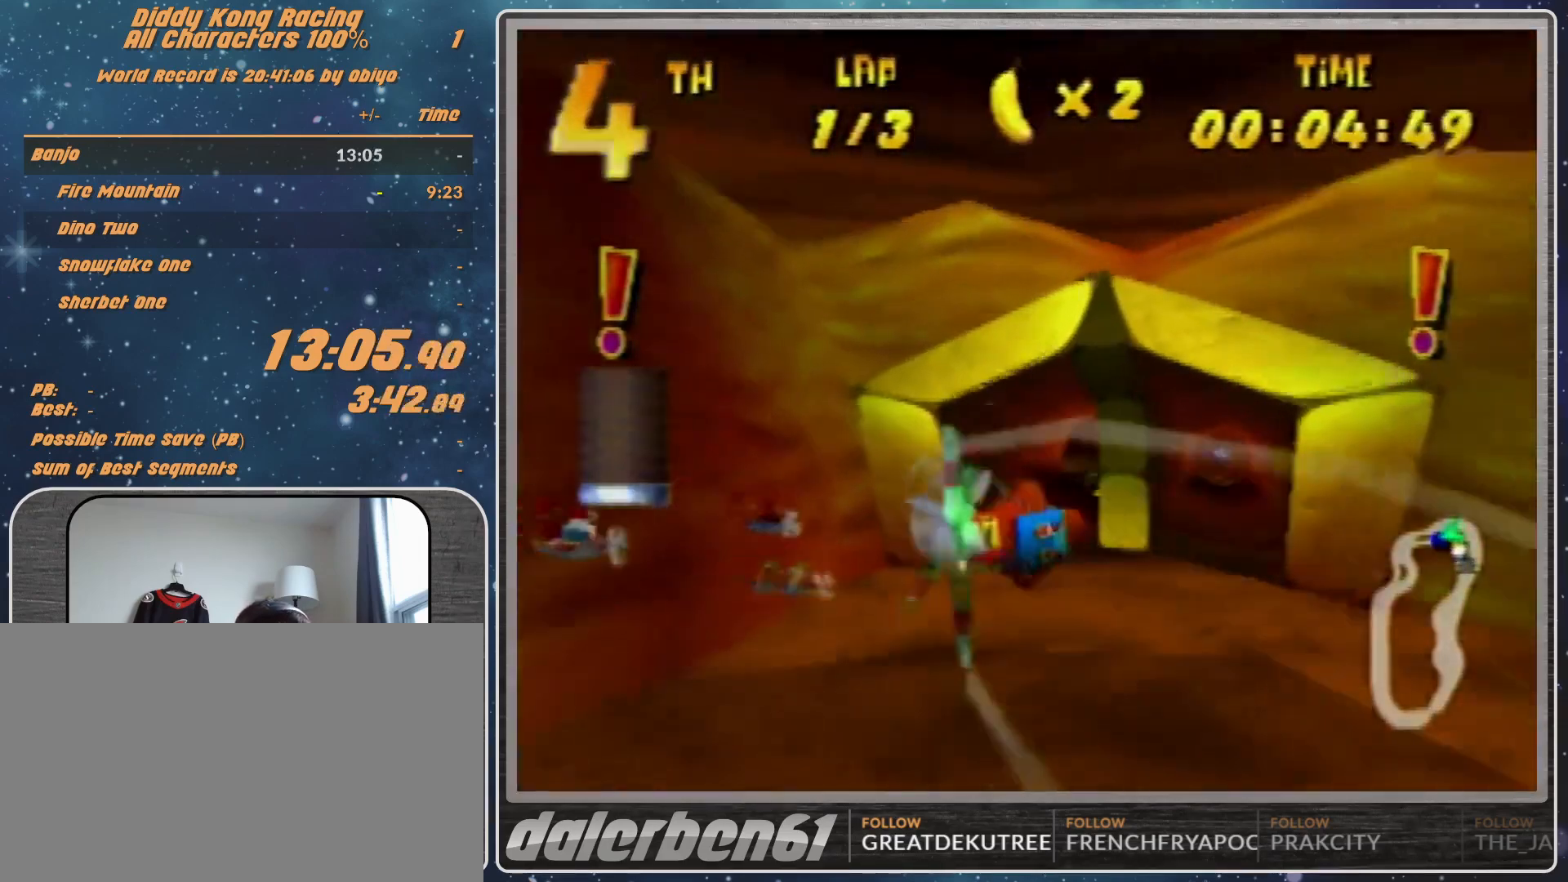
{"buttons": ["R1"], "left_stick": "right", "events": [[100, "R1", "up"], [233, "R1", "down"], [333, "R1", "up"], [333, "left_stick", "right"], [433, "R1", "down"]]}
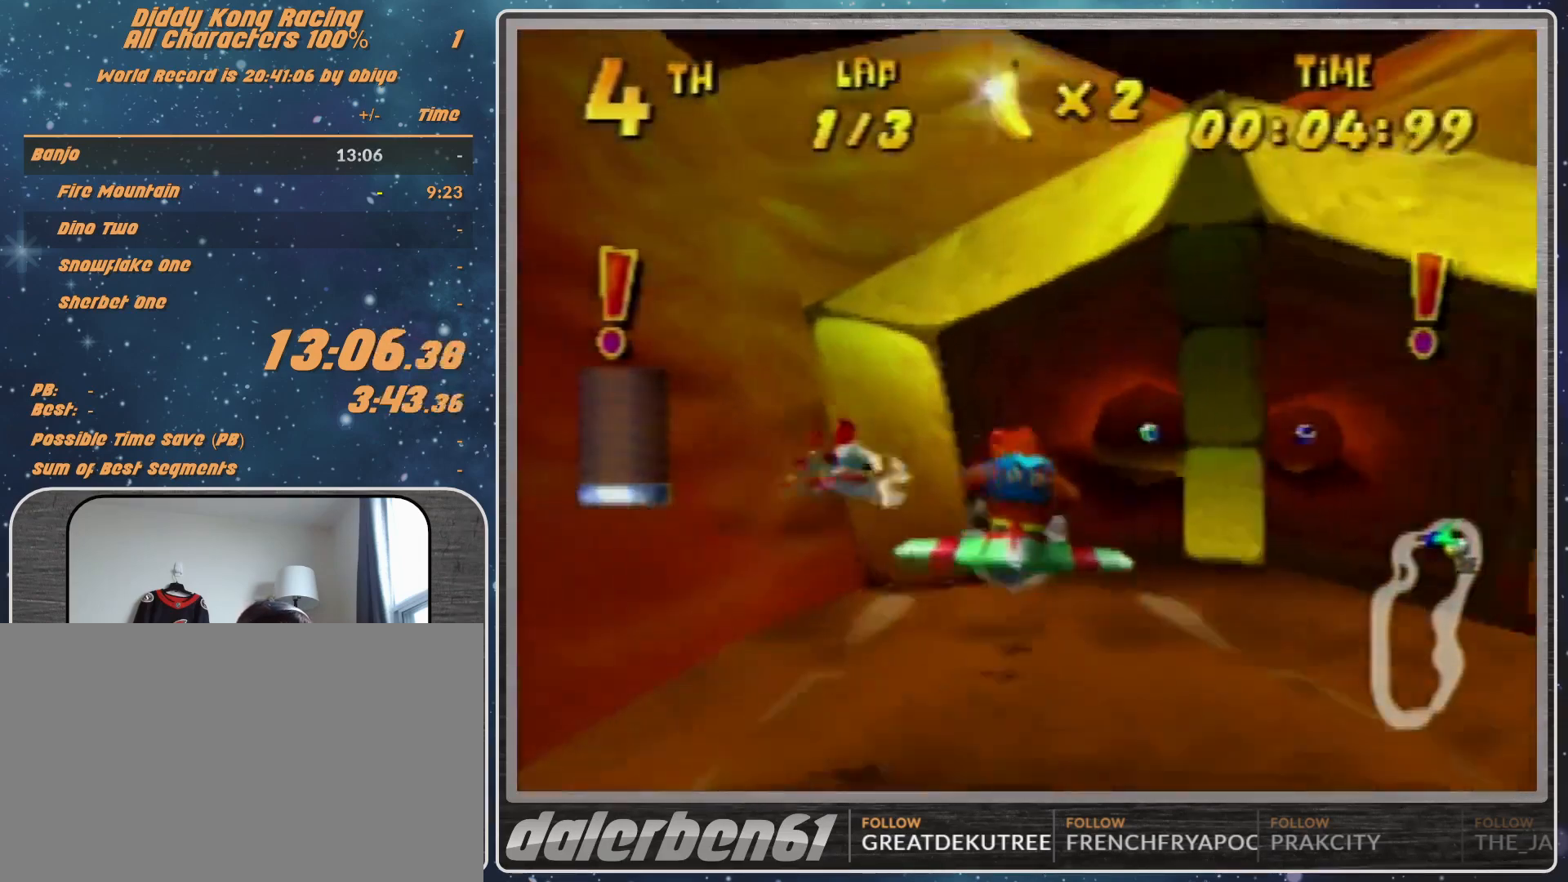
{"buttons": ["R1"], "left_stick": "center", "events": [[267, "left_stick", "center"]]}
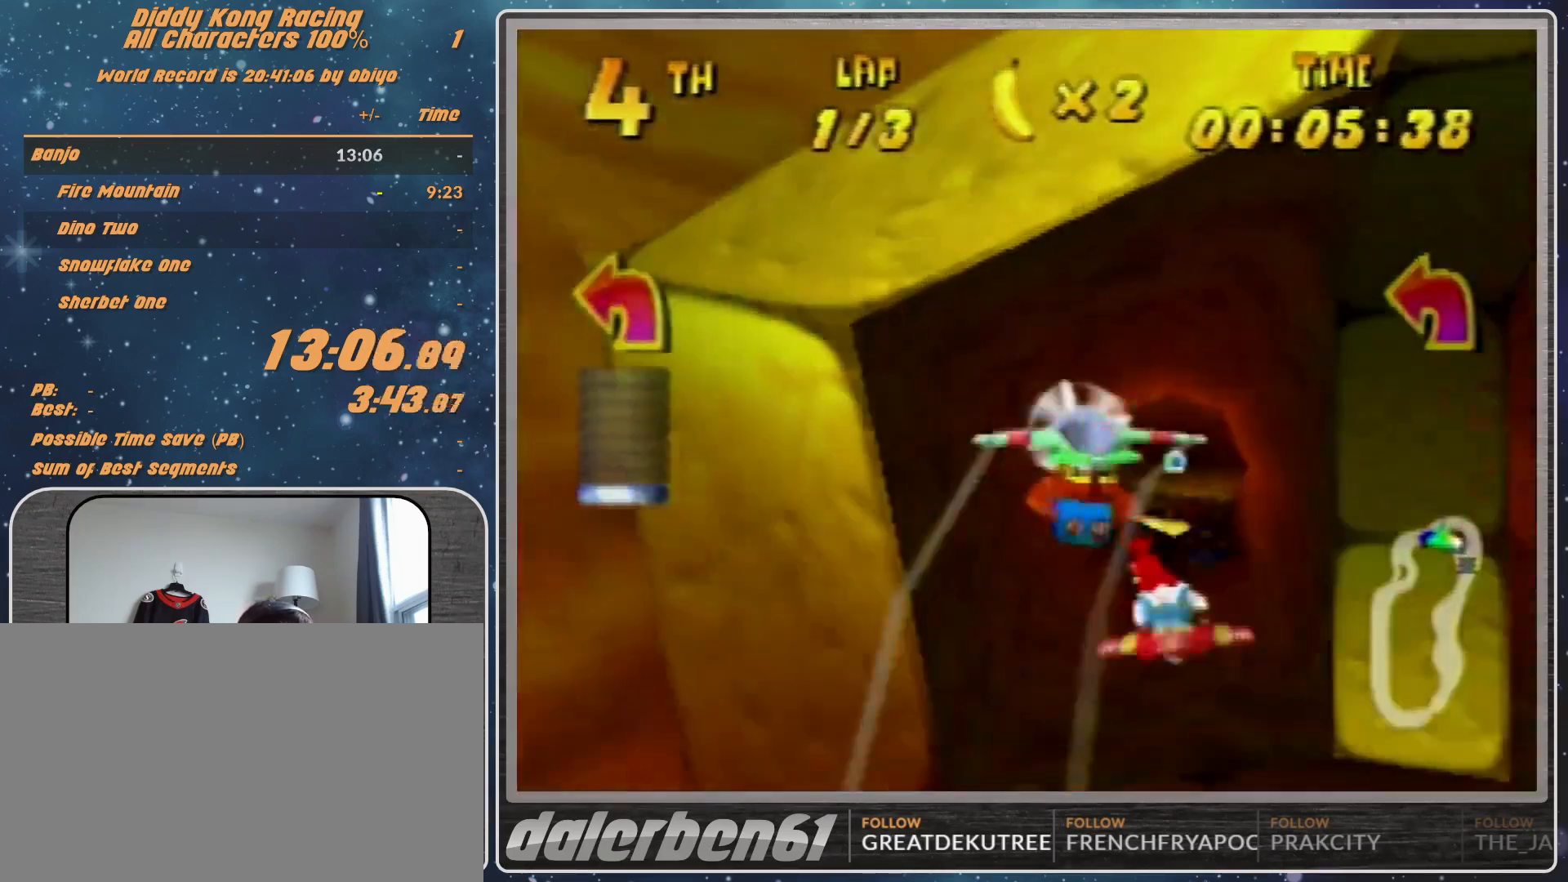
{"buttons": ["R1"], "left_stick": "left", "events": [[33, "left_stick", "right"], [267, "left_stick", "center"], [467, "left_stick", "left"]]}
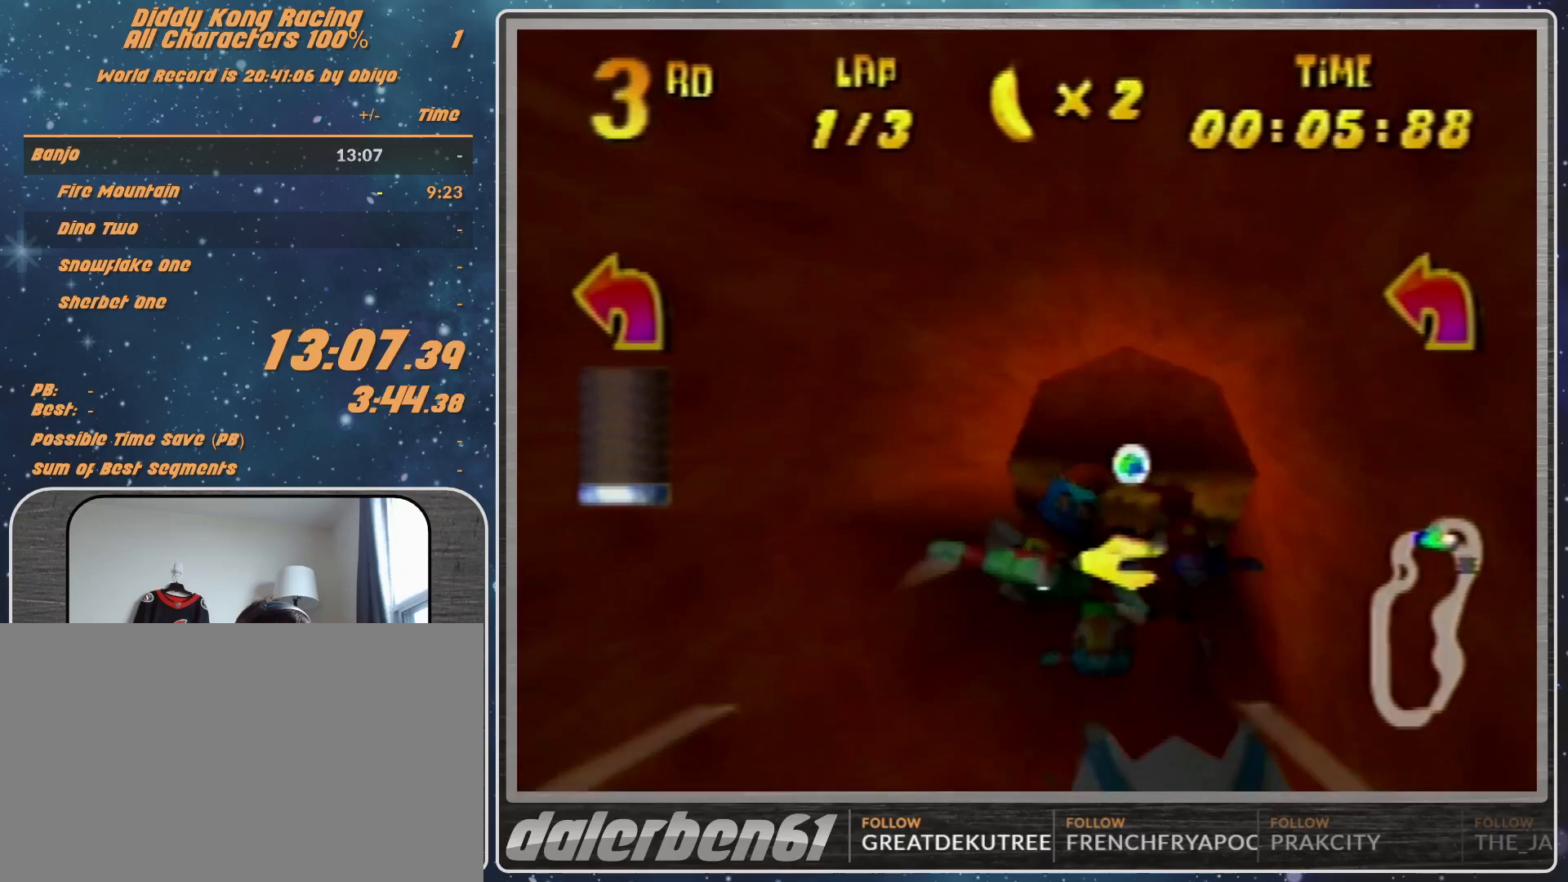
{"buttons": ["R1"], "left_stick": "left", "events": []}
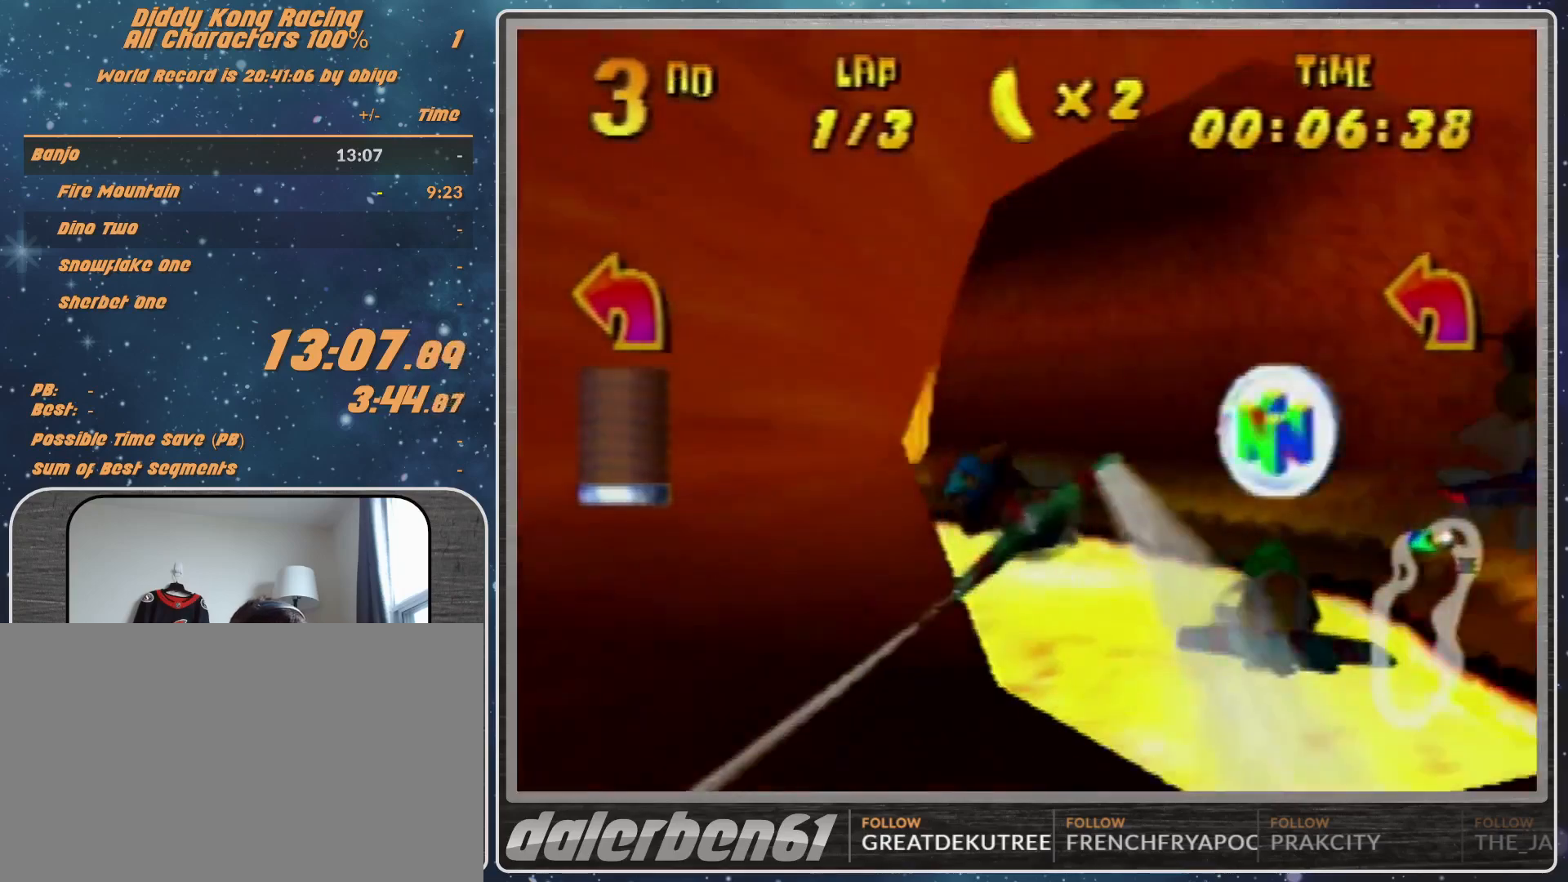
{"buttons": ["R1"], "left_stick": "left", "events": [[67, "B", "down"], [267, "B", "up"], [333, "R1", "up"], [400, "R1", "down"]]}
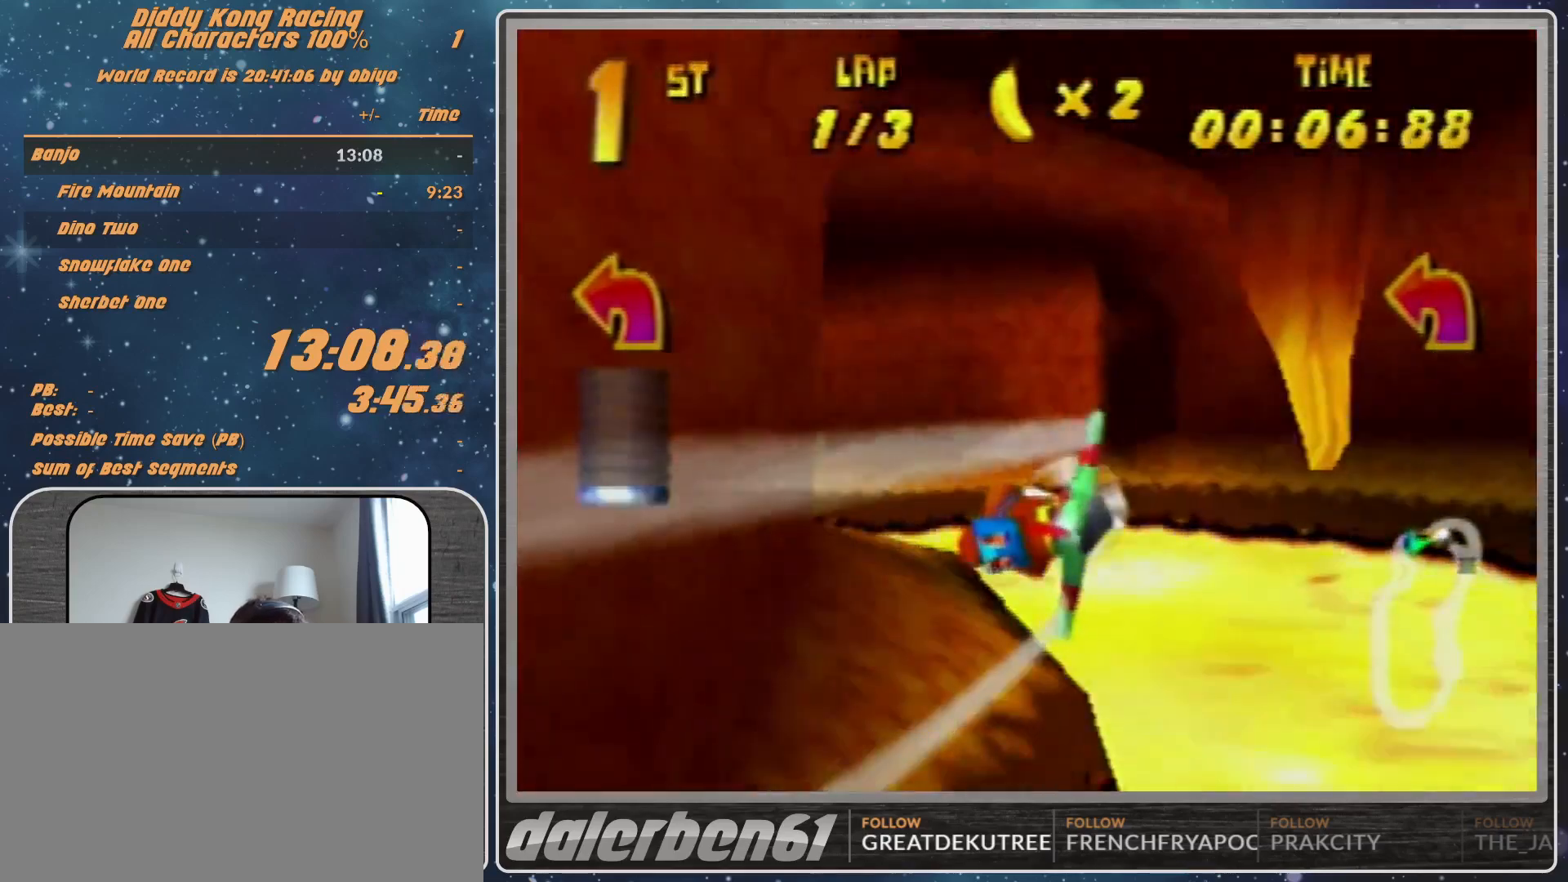
{"buttons": [], "left_stick": "left", "events": [[33, "R1", "up"], [67, "R1", "down"], [233, "R1", "up"]]}
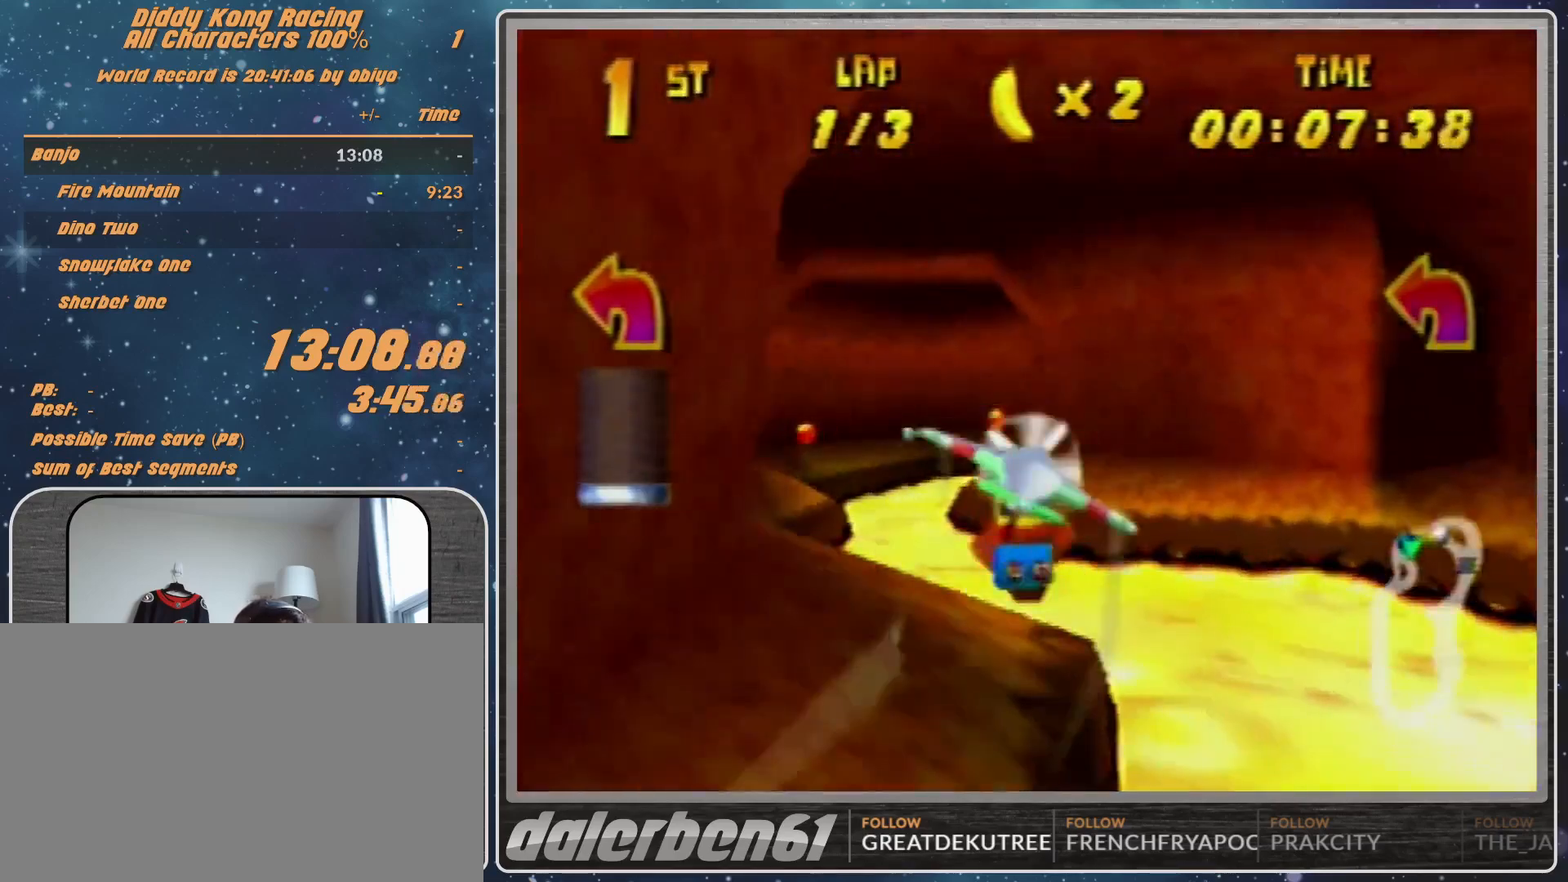
{"buttons": ["R1"], "left_stick": "center", "events": [[33, "R1", "down"], [67, "R1", "up"], [133, "R1", "down"], [467, "left_stick", "center"]]}
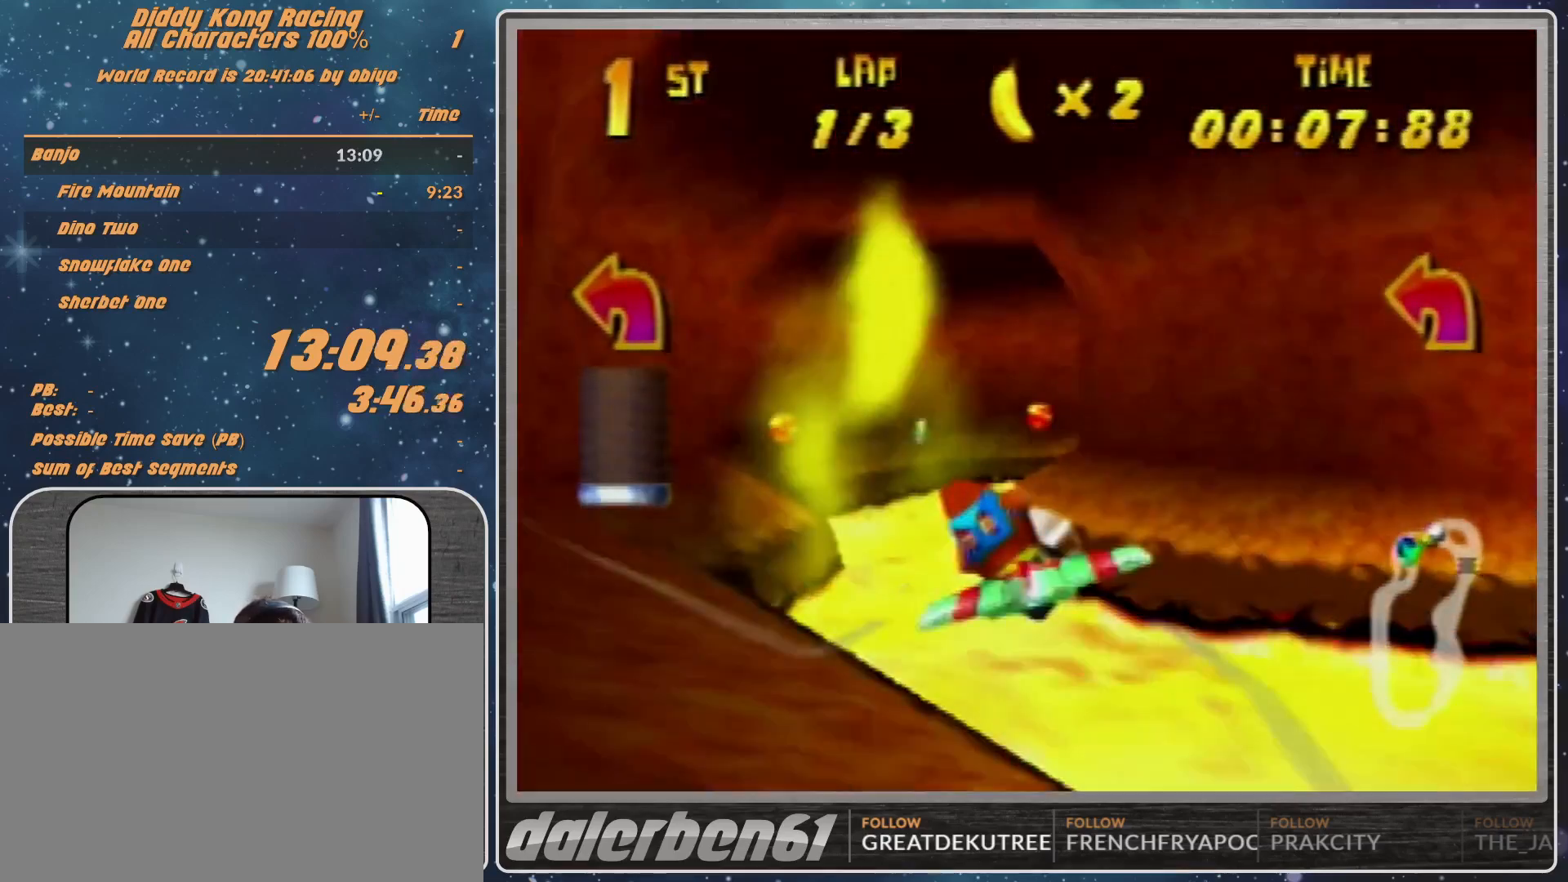
{"buttons": ["R1"], "left_stick": "right", "events": [[67, "left_stick", "right"]]}
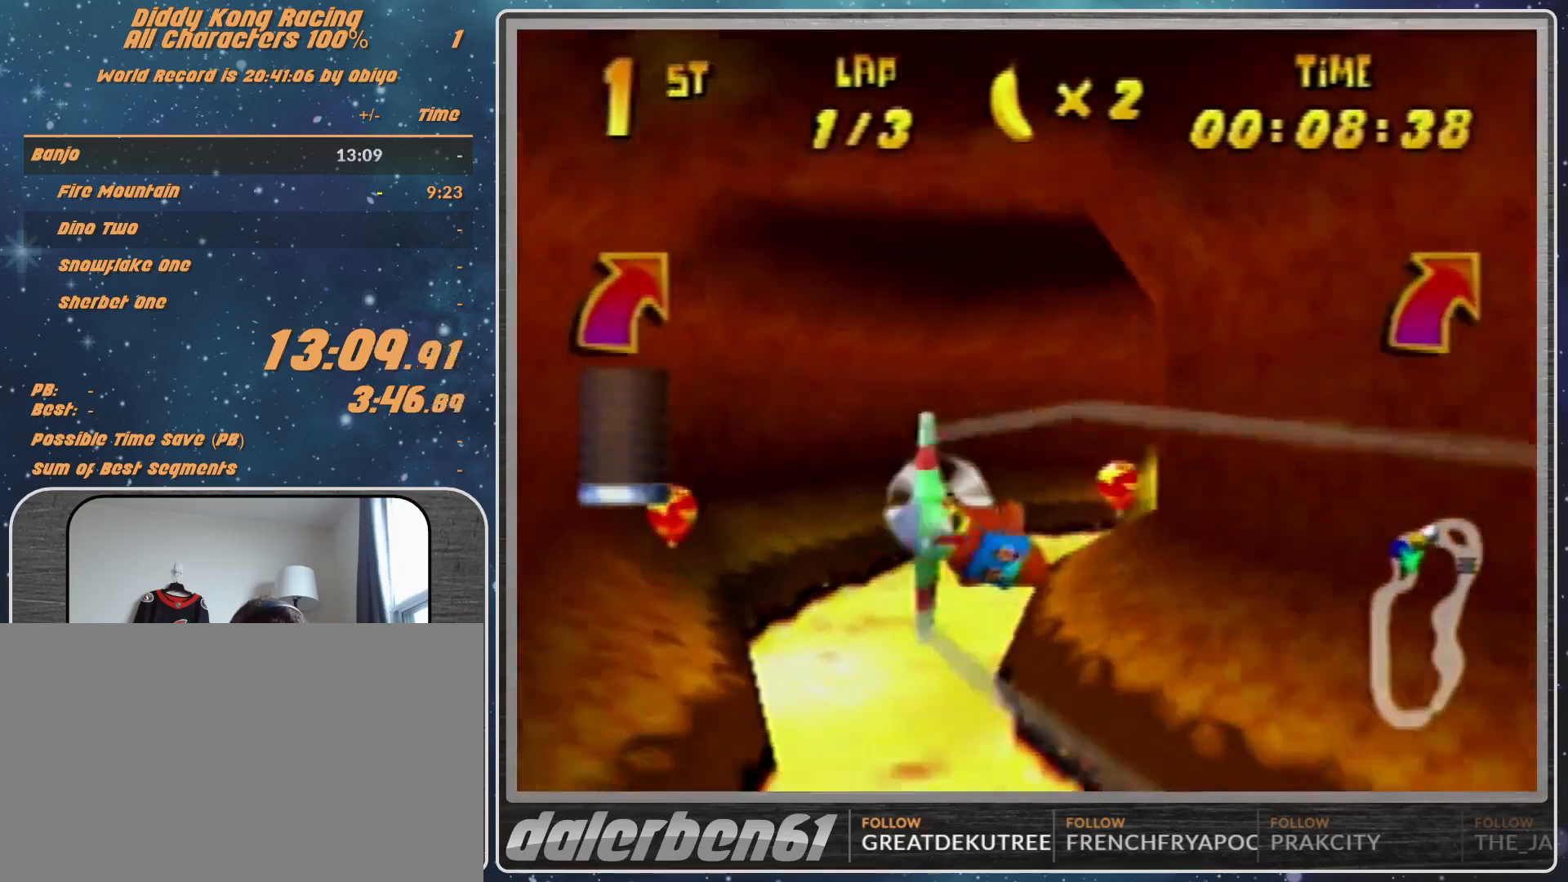
{"buttons": ["R1"], "left_stick": "right", "events": [[133, "R1", "up"], [200, "R1", "down"], [300, "R1", "up"], [400, "R1", "down"]]}
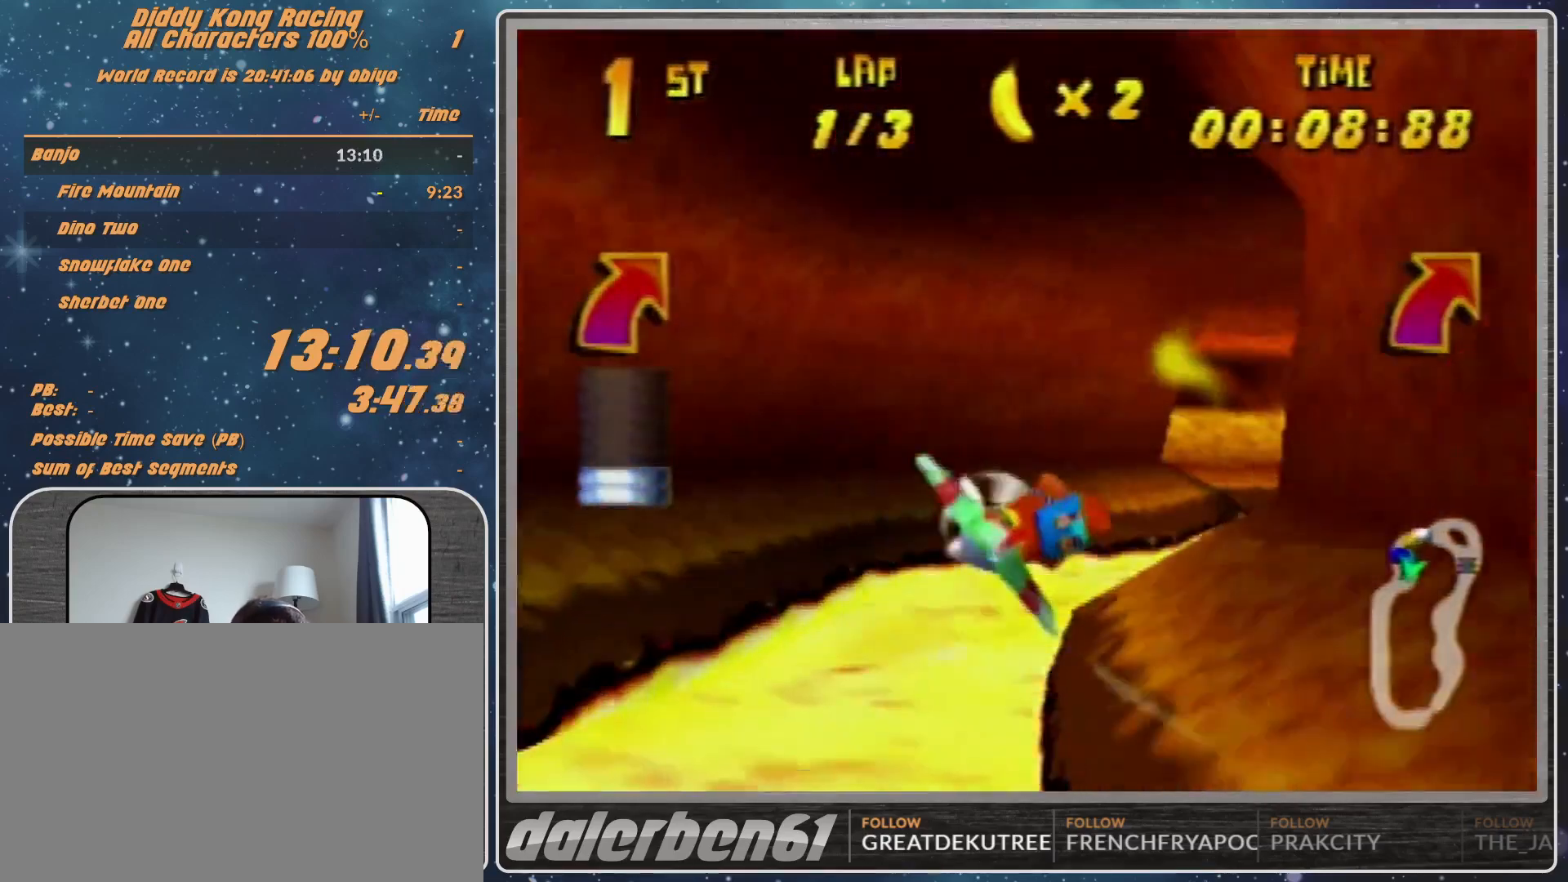
{"buttons": ["R1"], "left_stick": "right", "events": [[100, "R1", "up"], [500, "R1", "down"]]}
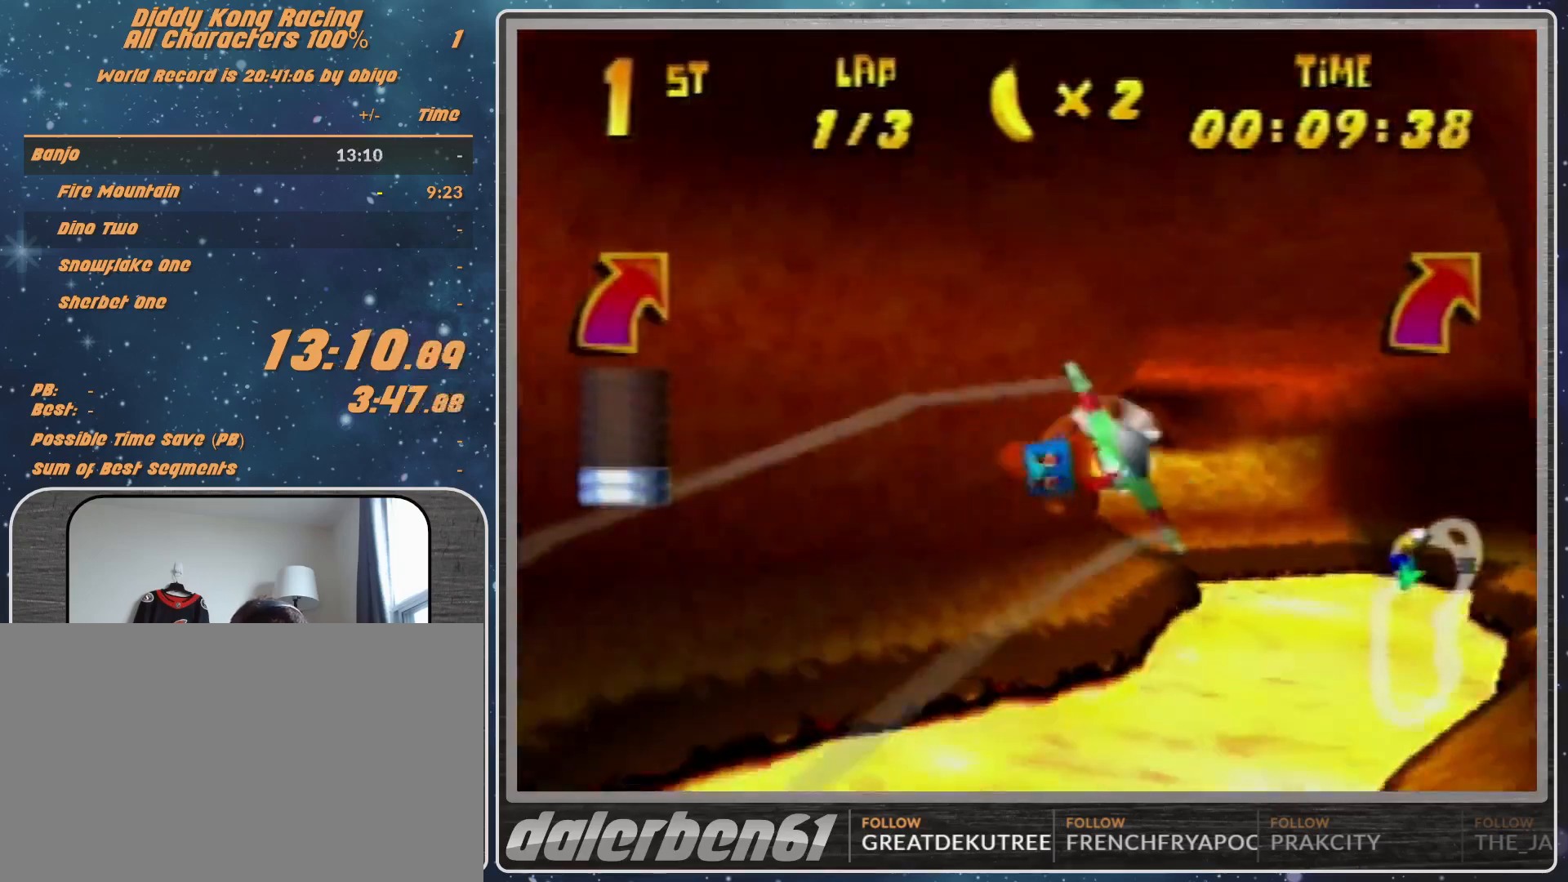
{"buttons": ["R1"], "left_stick": "center", "events": [[67, "R1", "up"], [200, "R1", "down"], [500, "left_stick", "center"]]}
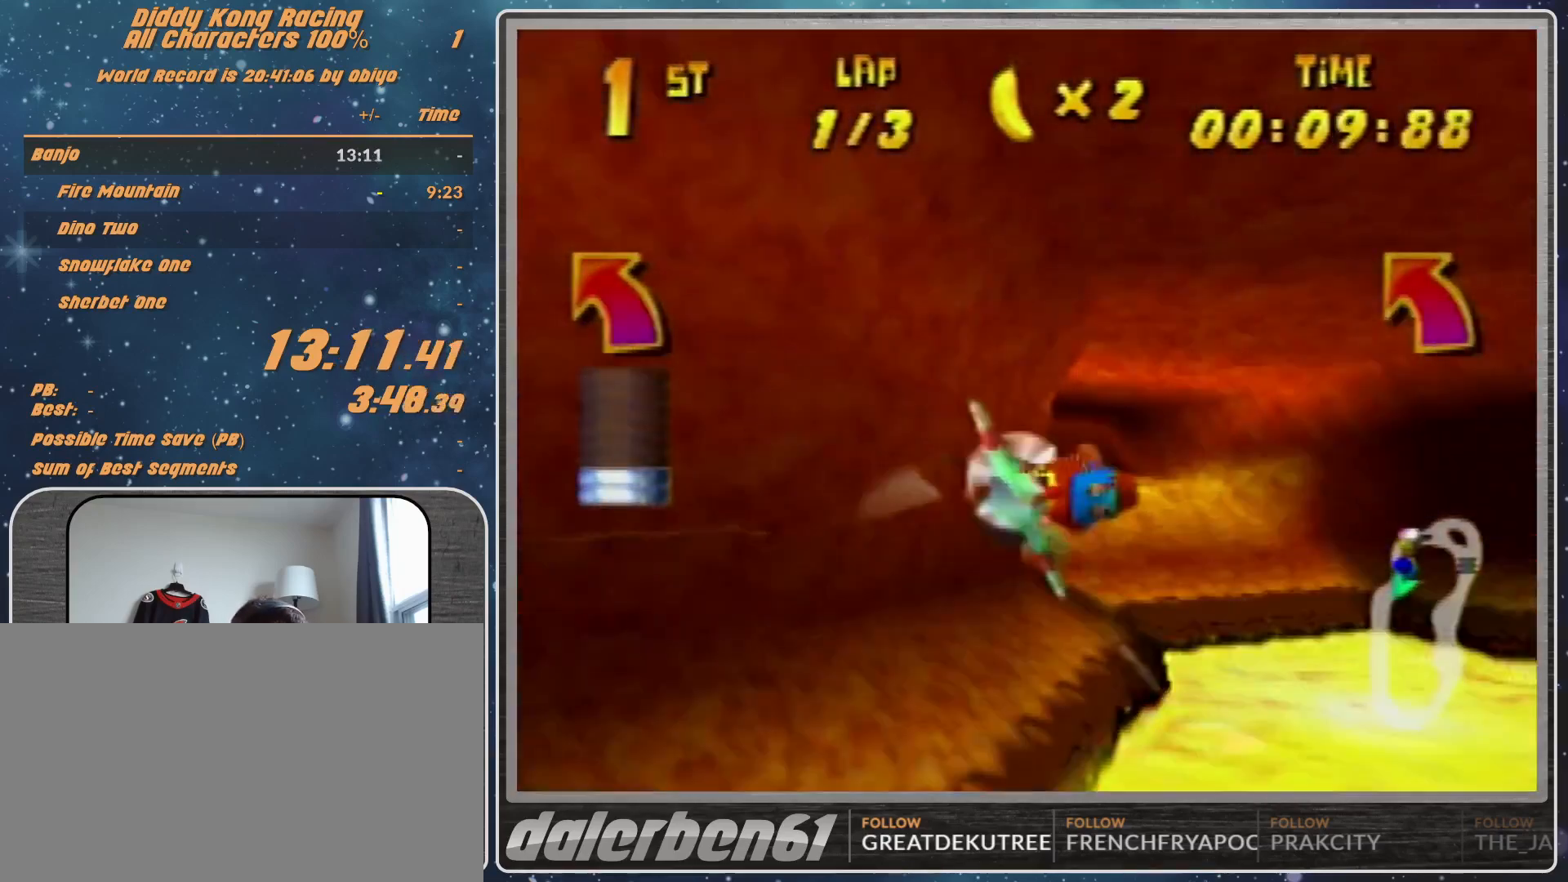
{"buttons": [], "left_stick": "center", "events": [[33, "R1", "up"]]}
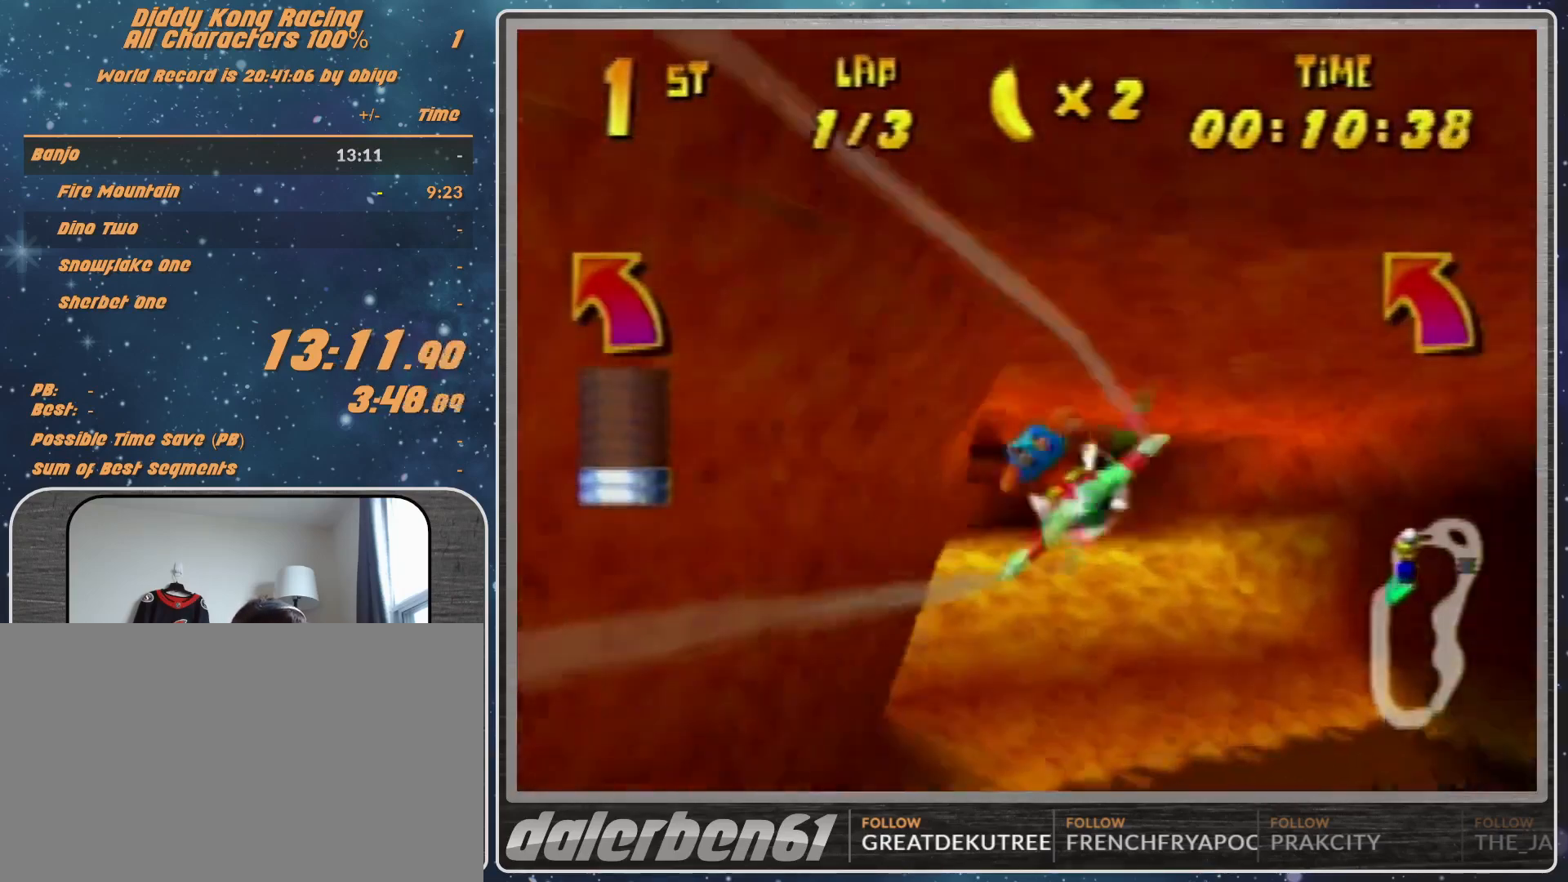
{"buttons": ["R1"], "left_stick": "left", "events": [[133, "R1", "down"], [133, "left_stick", "left"], [300, "R1", "up"], [400, "R1", "down"]]}
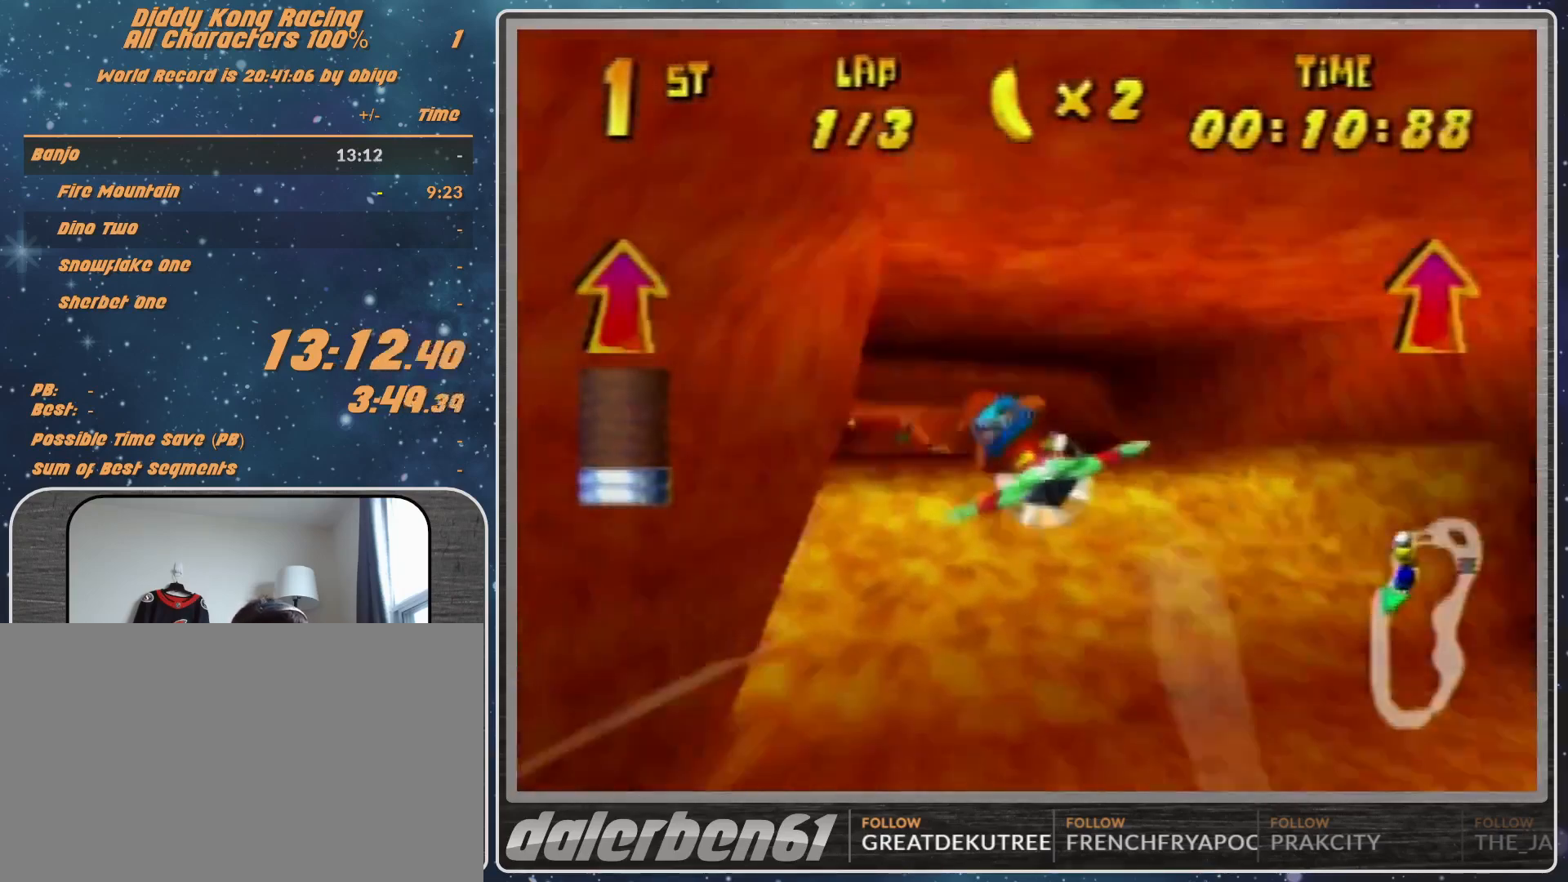
{"buttons": ["R1"], "left_stick": "left", "events": [[300, "R1", "up"], [433, "R1", "down"]]}
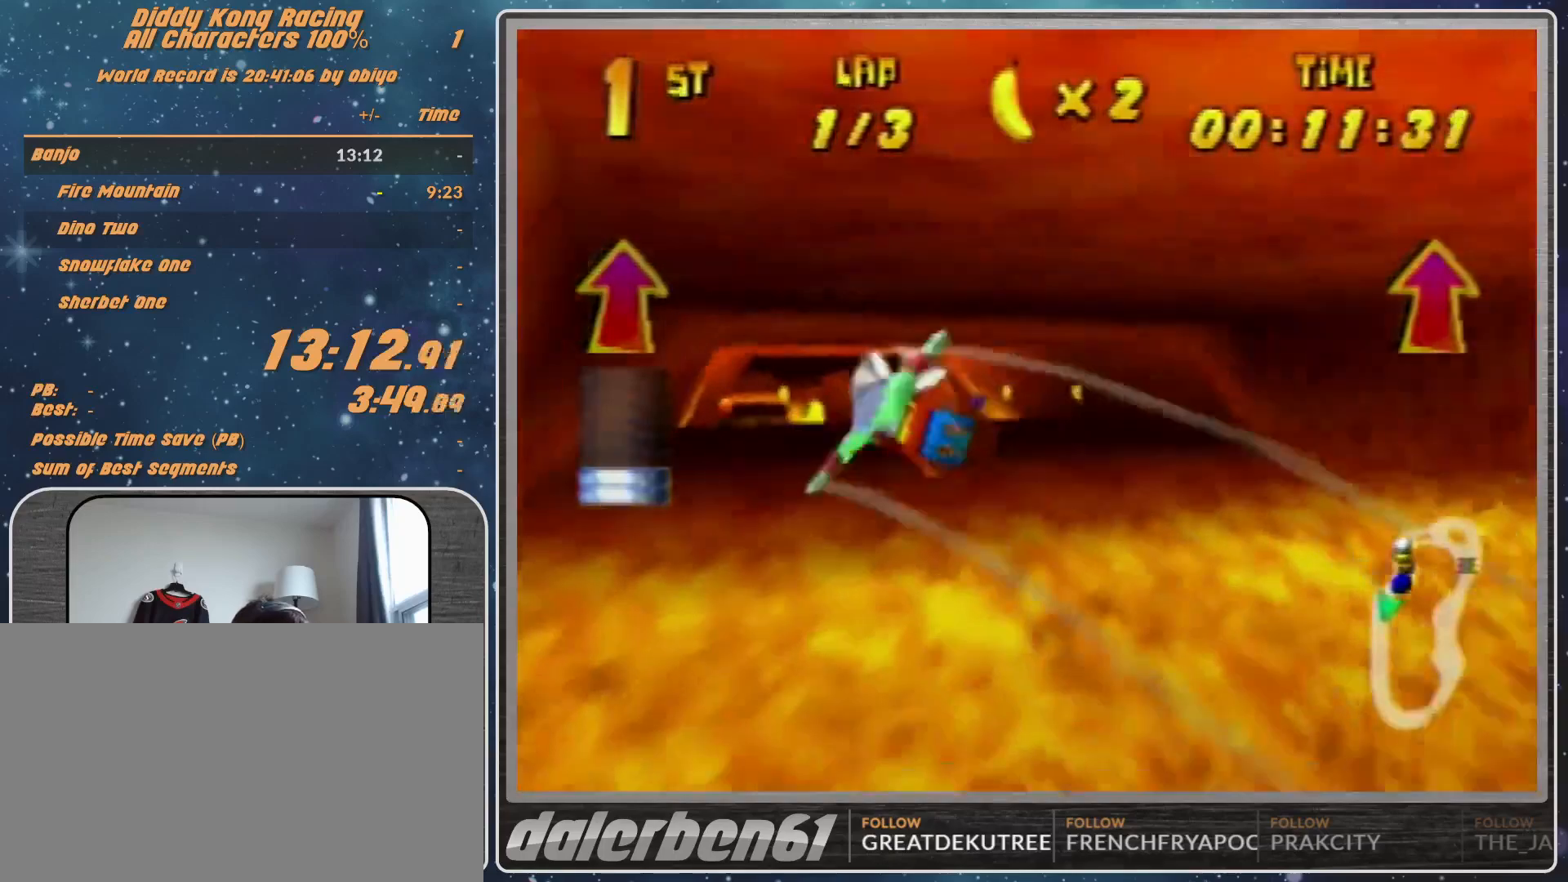
{"buttons": ["R1"], "left_stick": "up-left", "events": [[100, "left_stick", "center"], [300, "left_stick", "up-left"]]}
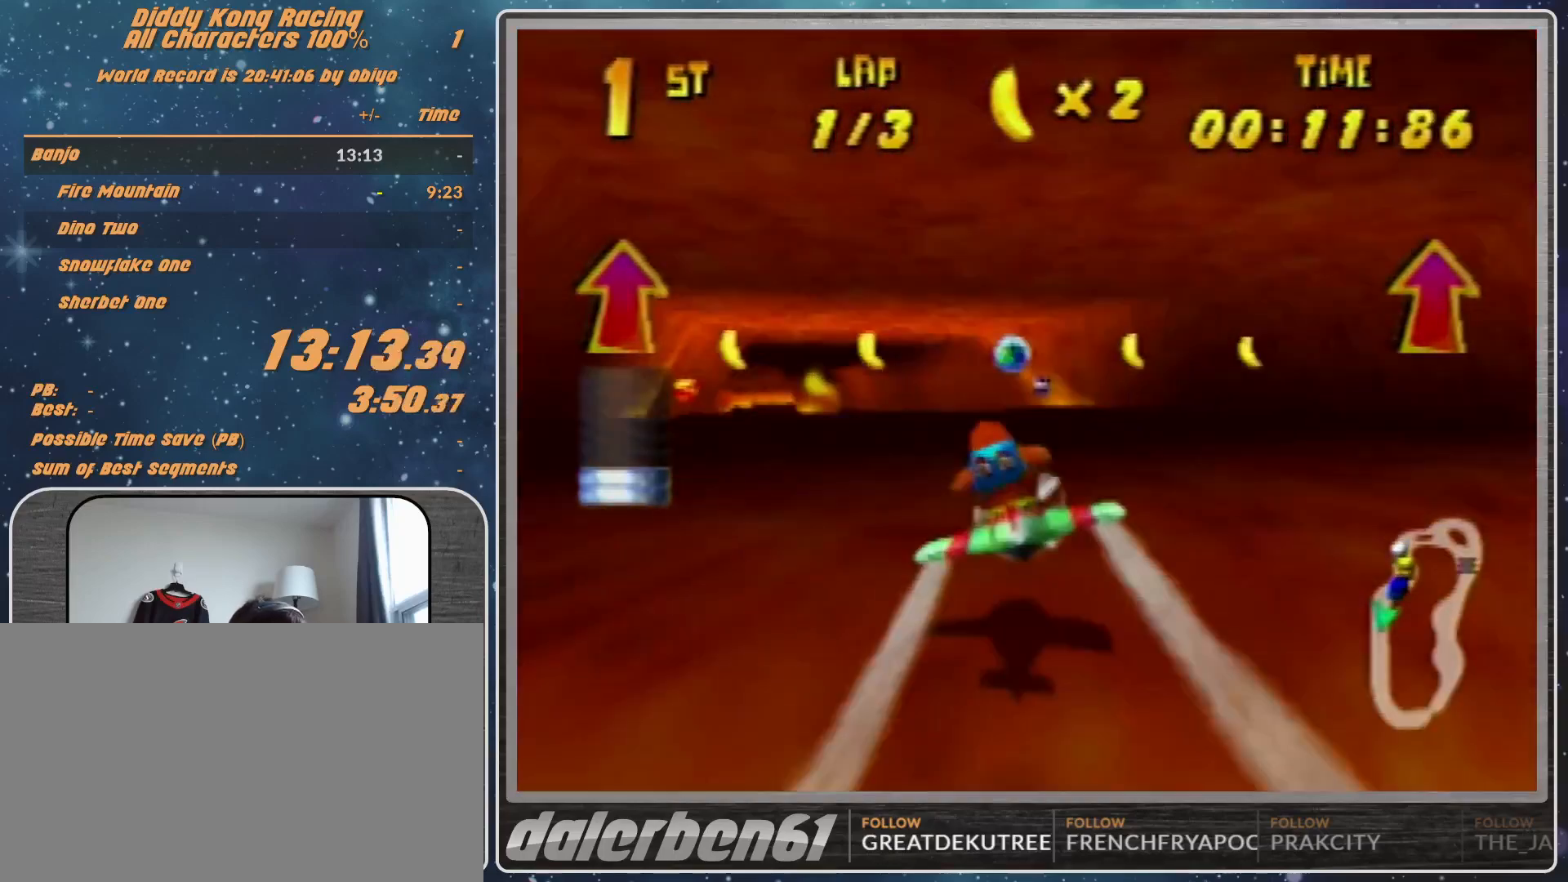
{"buttons": ["R1"], "left_stick": "left", "events": [[33, "left_stick", "center"], [67, "R1", "up"], [100, "left_stick", "left"], [200, "R1", "down"], [300, "R1", "up"], [400, "R1", "down"]]}
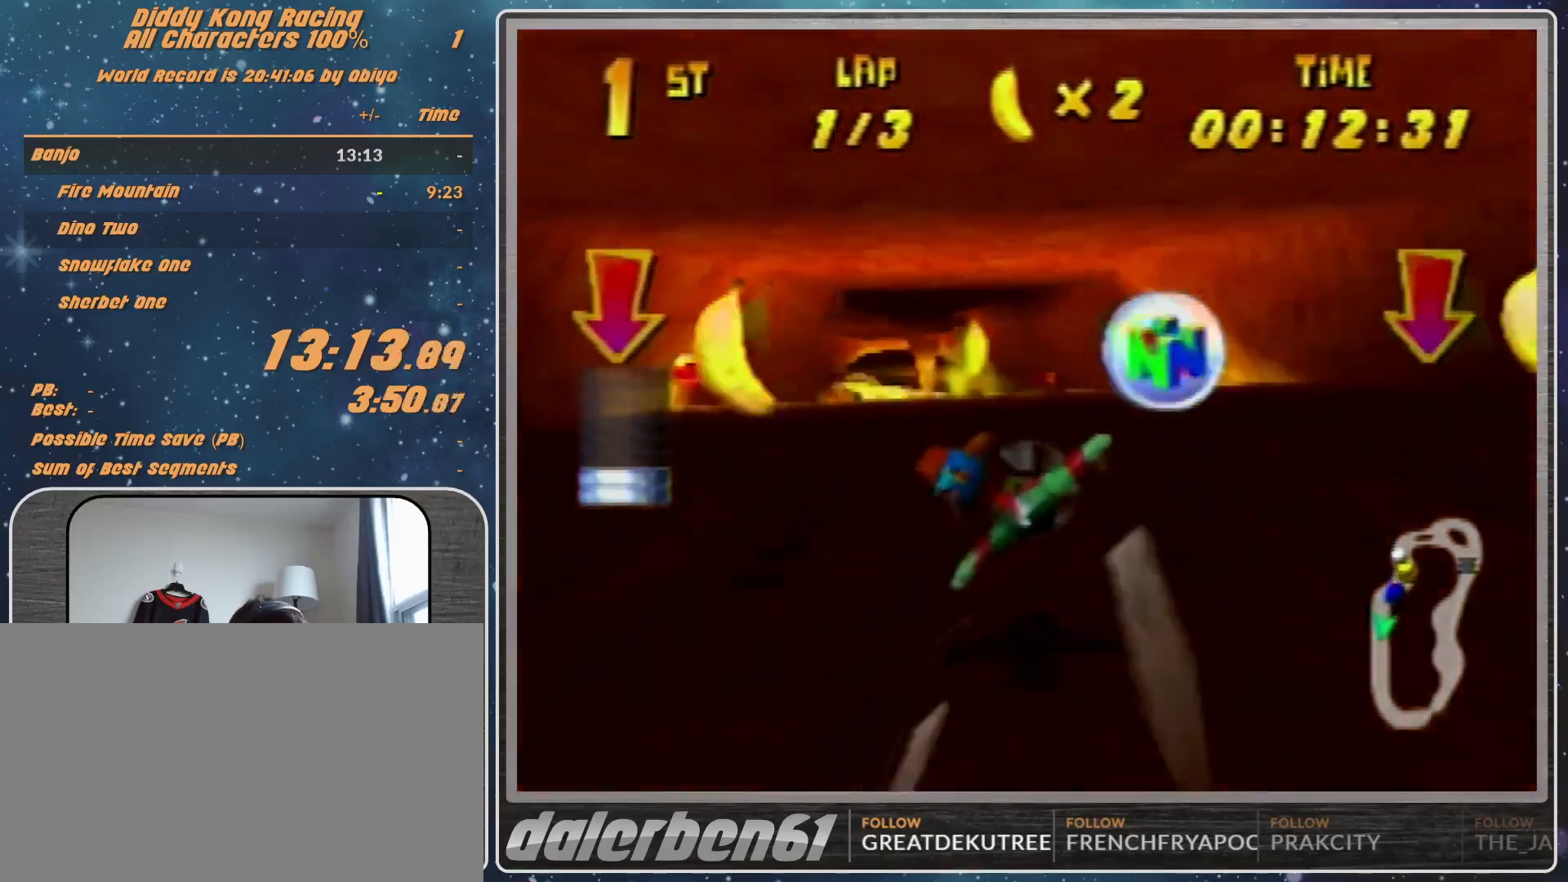
{"buttons": ["R1"], "left_stick": "center", "events": [[67, "left_stick", "center"], [200, "R1", "up"], [233, "left_stick", "up-right"], [467, "R1", "down"], [467, "left_stick", "center"]]}
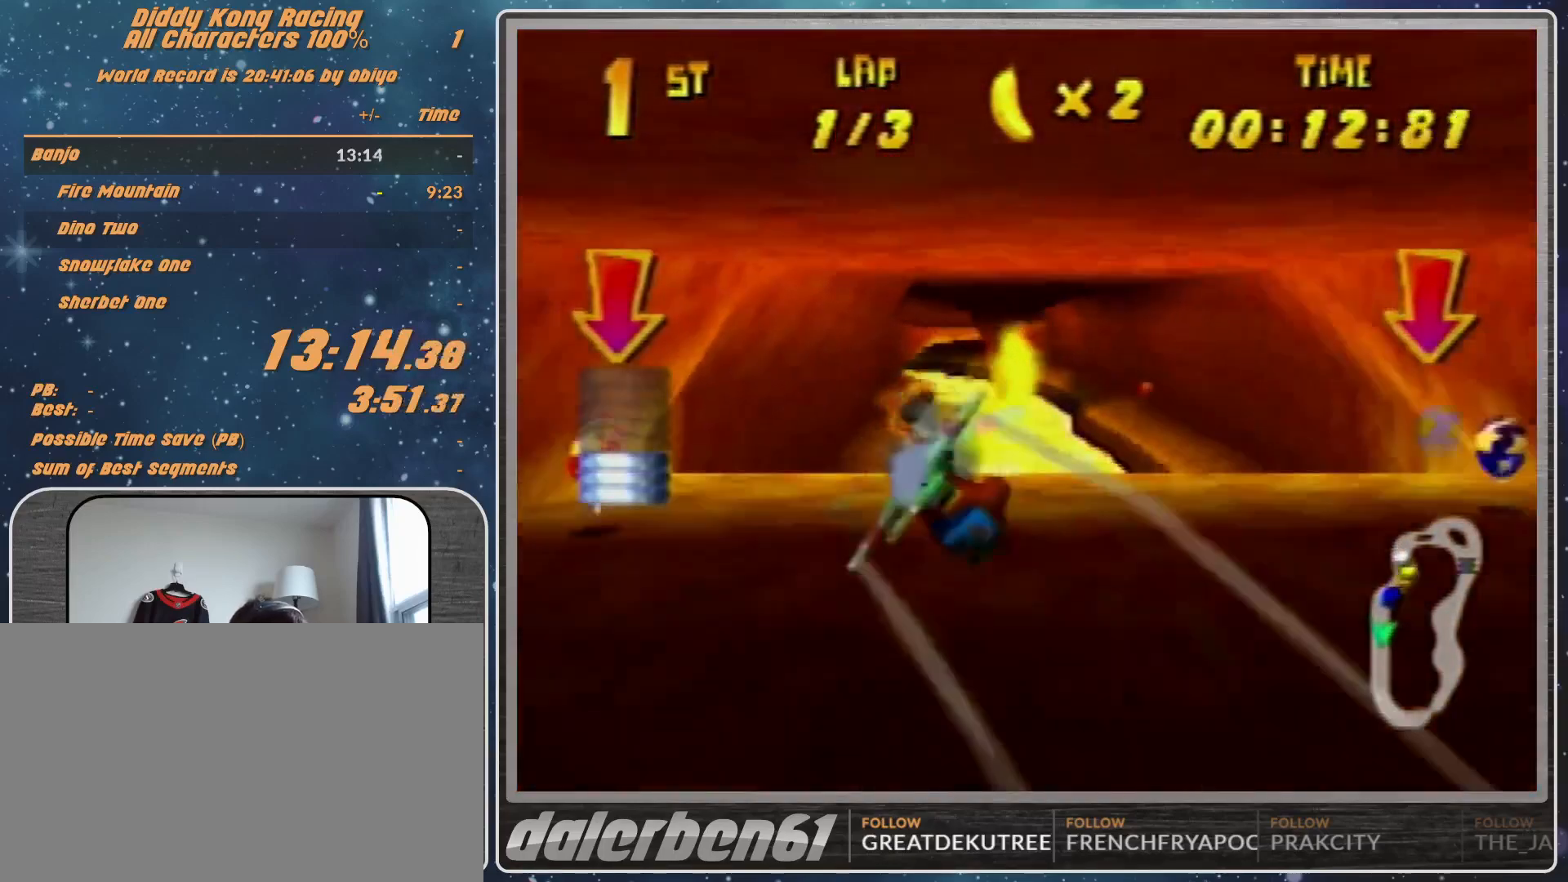
{"buttons": ["R1"], "left_stick": "up-right", "events": [[67, "R1", "up"], [133, "left_stick", "left"], [200, "R1", "down"], [400, "left_stick", "center"], [500, "left_stick", "up-right"]]}
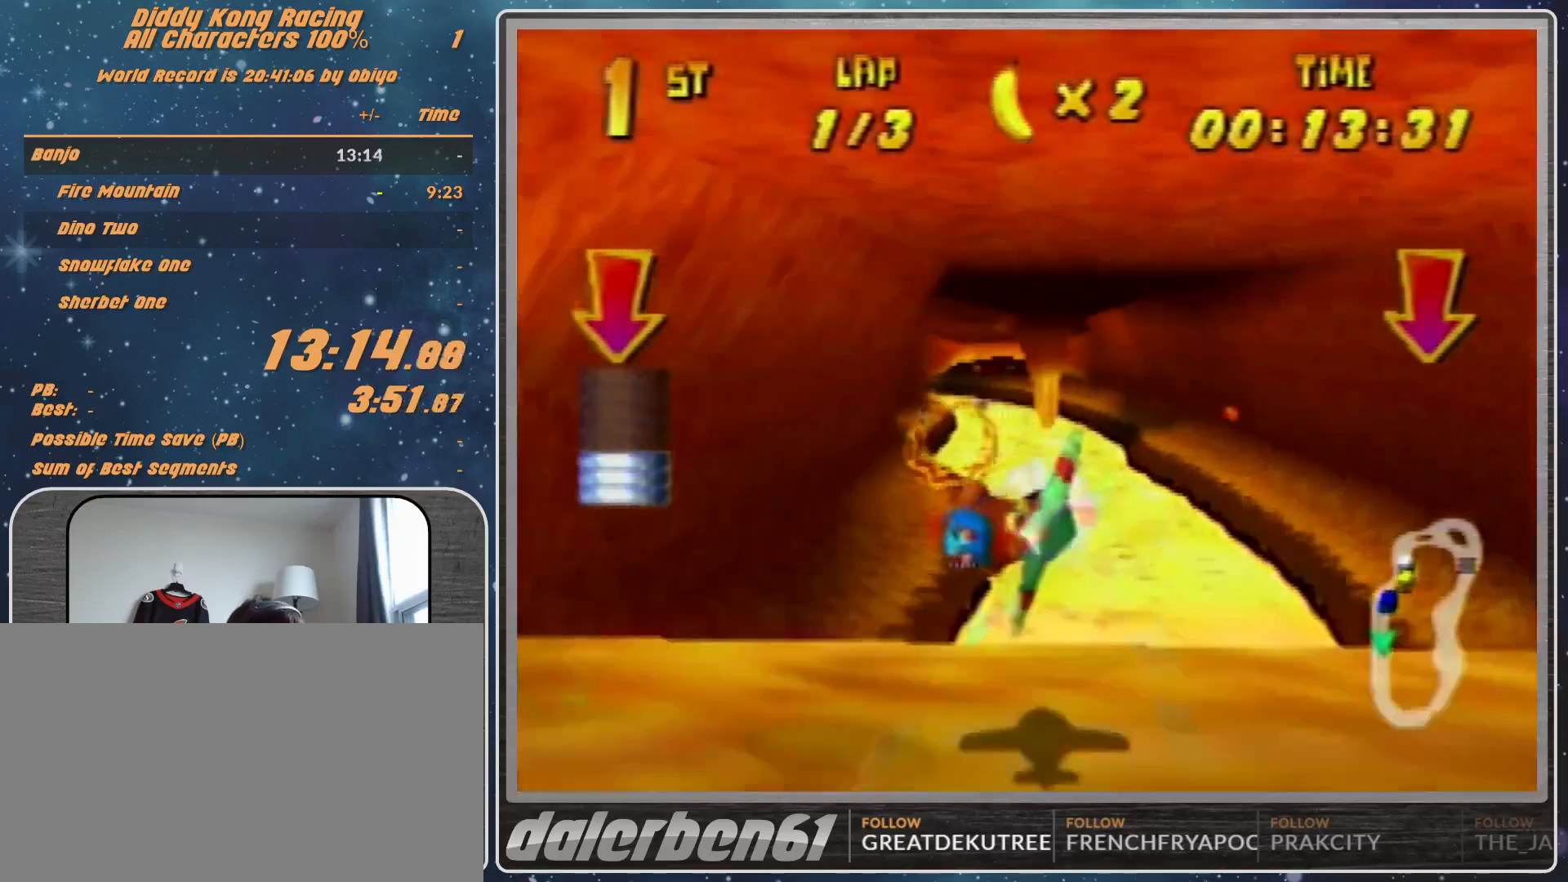
{"buttons": ["R1"], "left_stick": "center", "events": [[233, "left_stick", "center"], [300, "left_stick", "up"], [433, "left_stick", "center"]]}
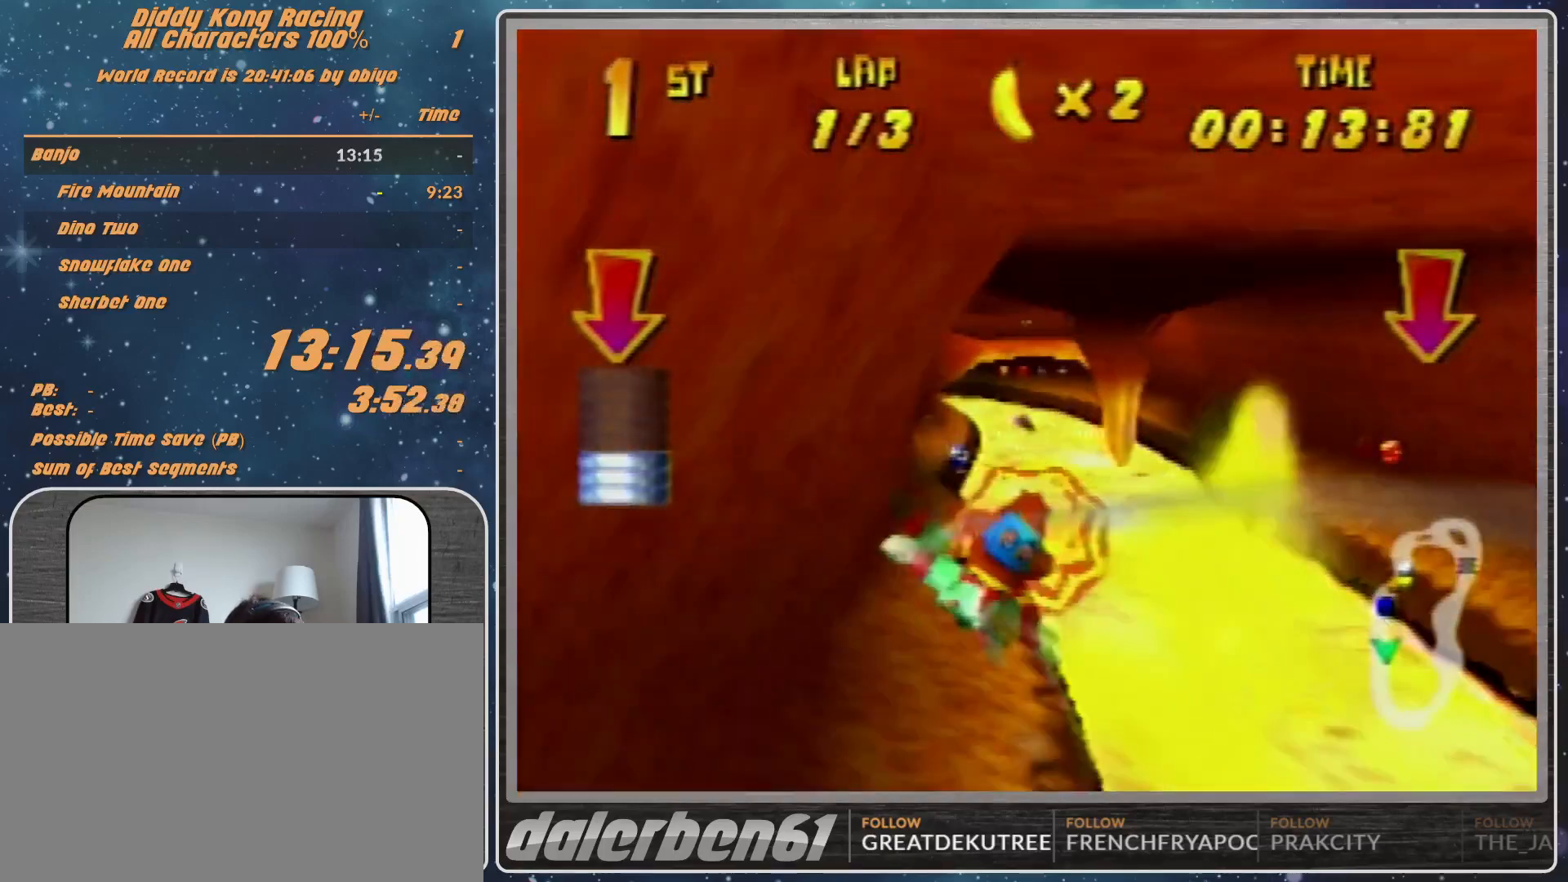
{"buttons": ["R1"], "left_stick": "center", "events": [[100, "left_stick", "up-left"], [233, "left_stick", "center"]]}
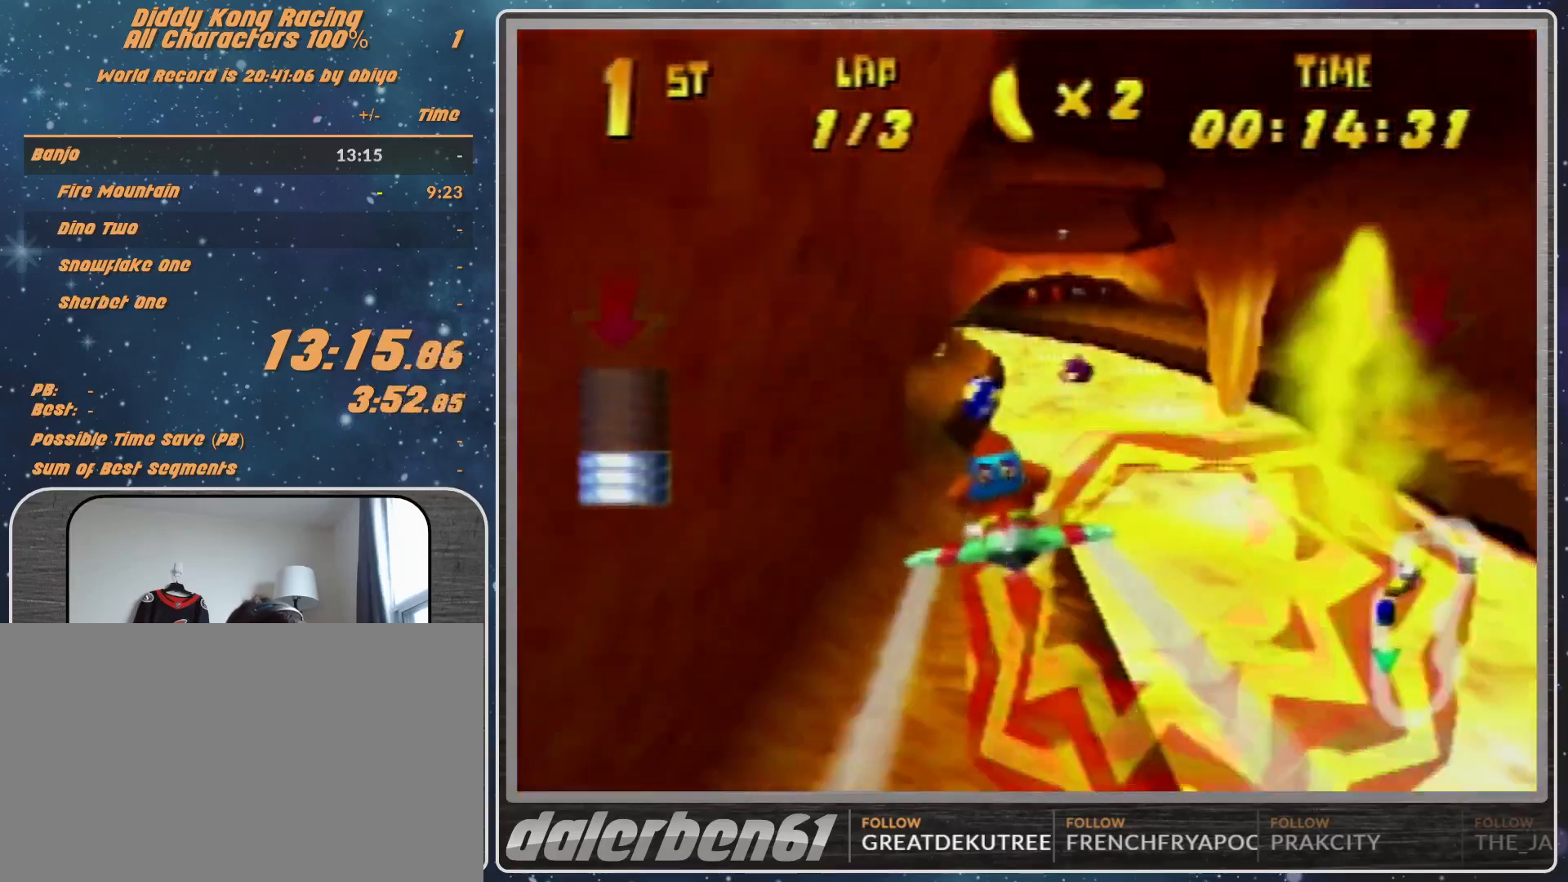
{"buttons": ["R1"], "left_stick": "center", "events": [[100, "left_stick", "right"], [167, "left_stick", "down-right"], [300, "left_stick", "right"], [433, "left_stick", "down"], [500, "left_stick", "center"]]}
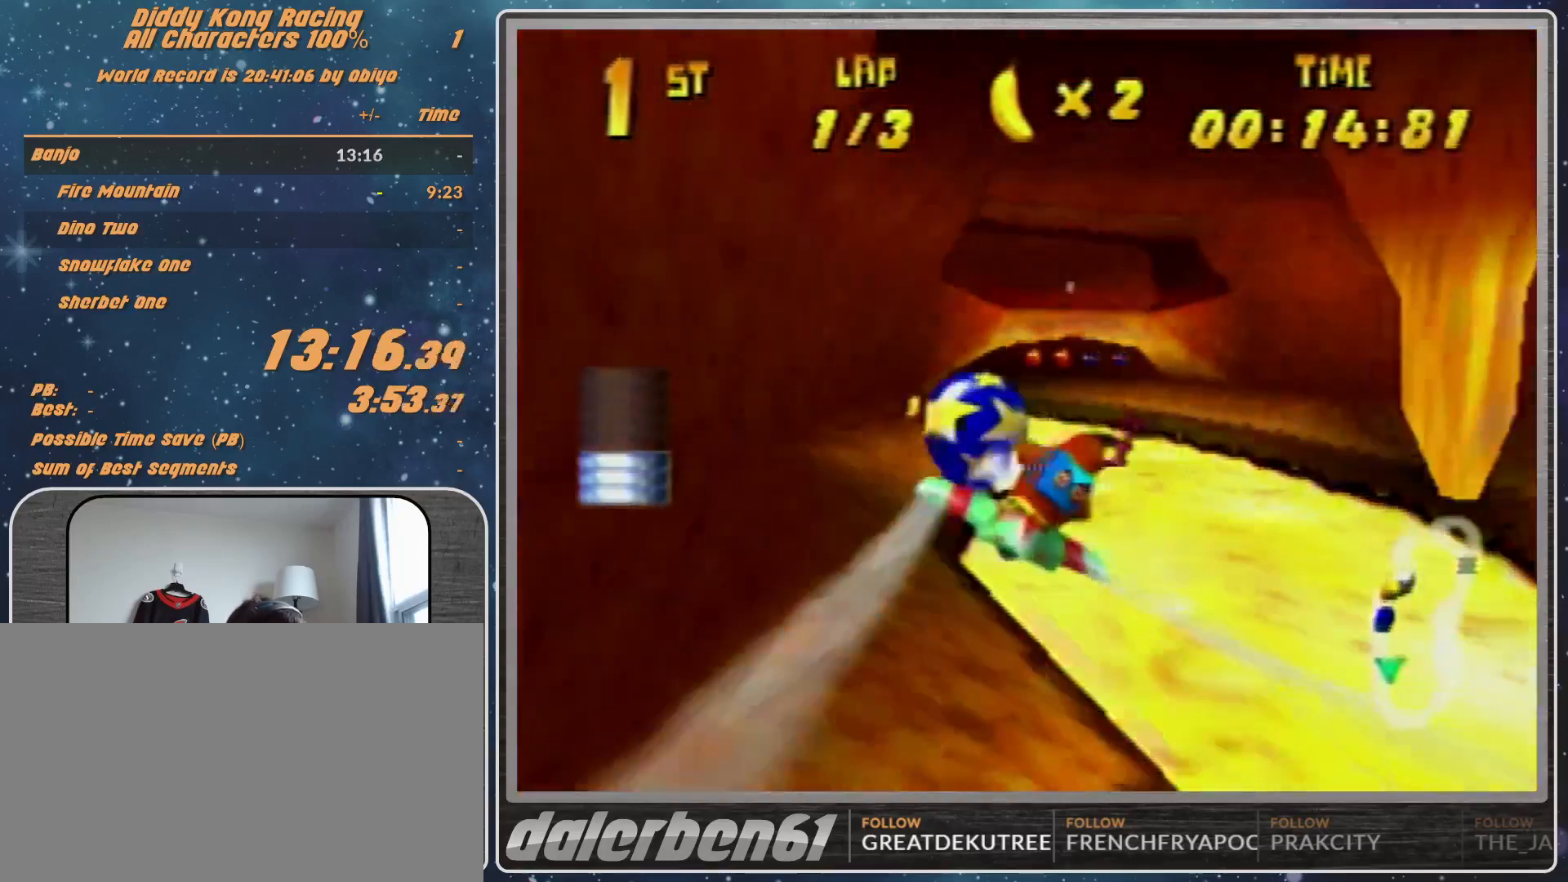
{"buttons": ["R1"], "left_stick": "center", "events": [[100, "Z", "down"], [200, "Z", "up"]]}
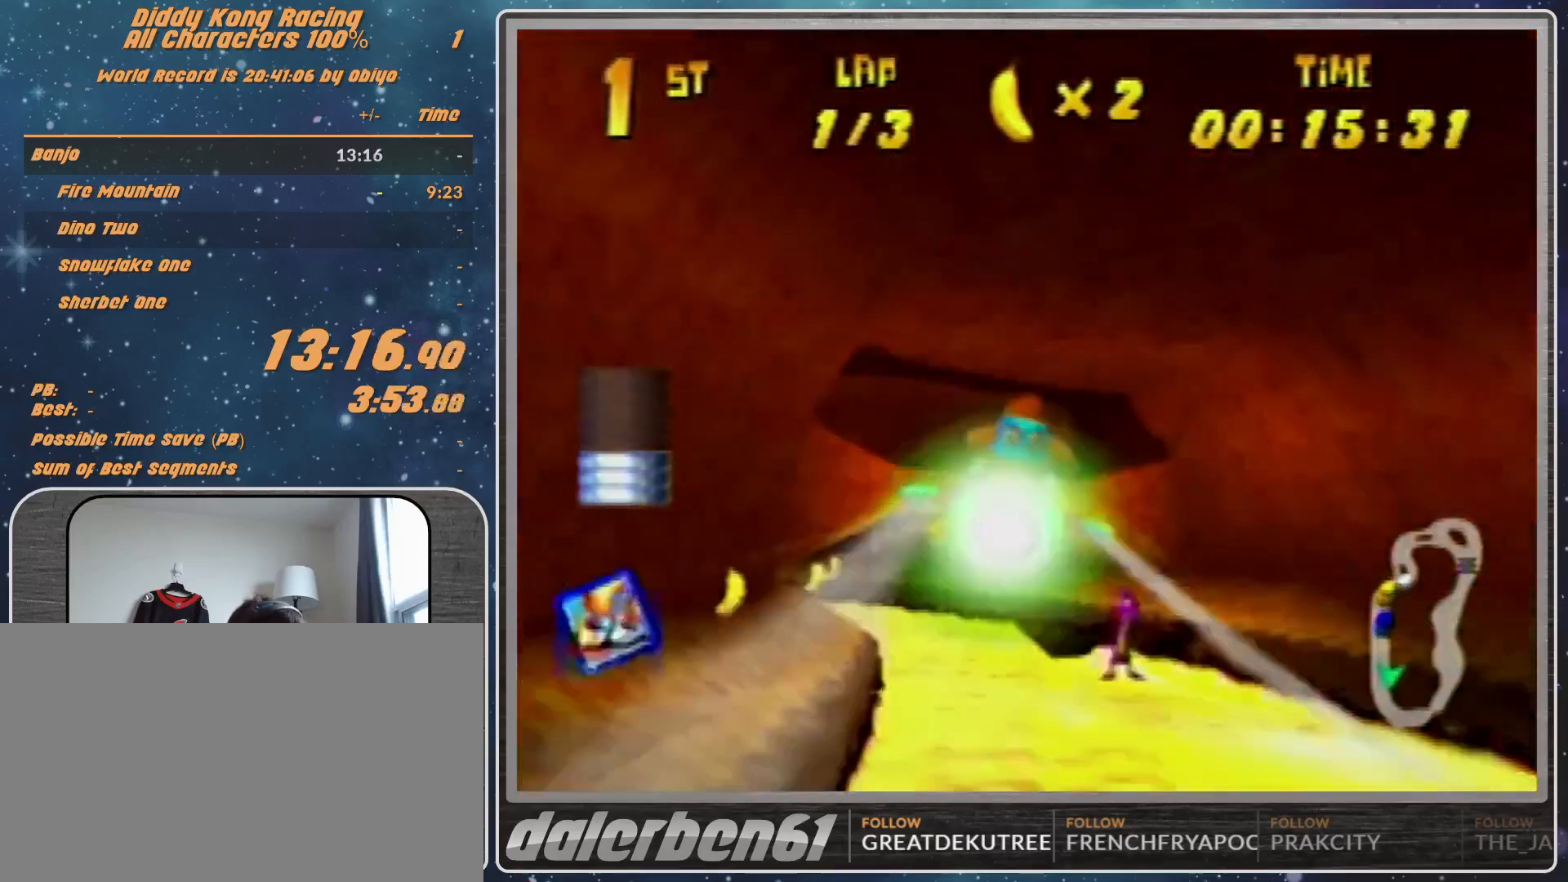
{"buttons": ["R1"], "left_stick": "left", "events": [[67, "left_stick", "down-left"], [167, "left_stick", "center"], [467, "left_stick", "left"]]}
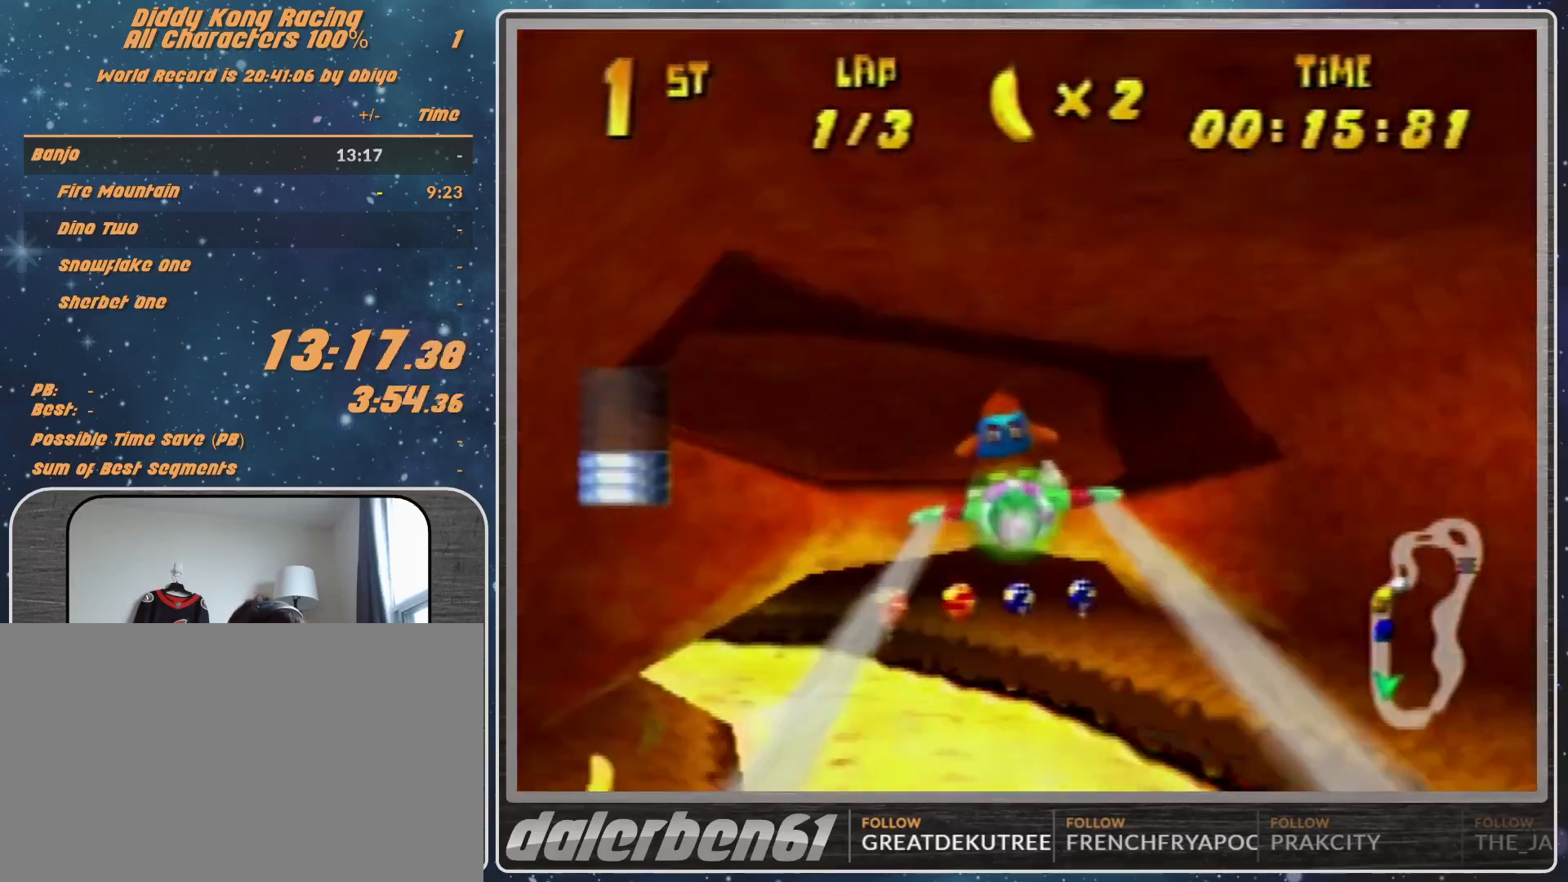
{"buttons": ["B", "R1"], "left_stick": "up-left", "events": [[200, "left_stick", "up-left"], [367, "B", "down"]]}
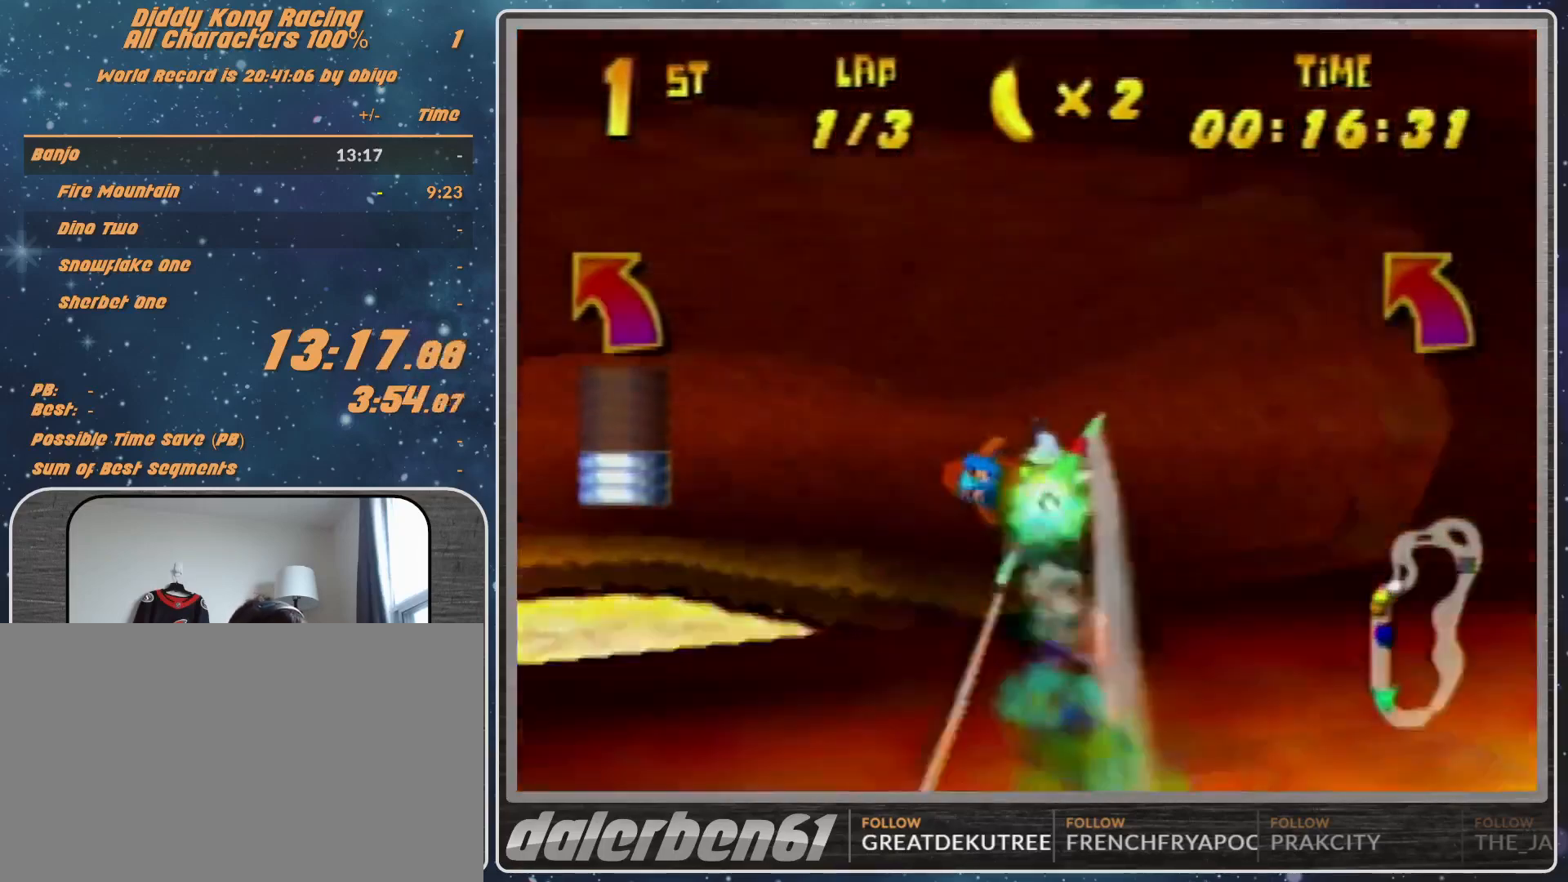
{"buttons": [], "left_stick": "left", "events": [[100, "left_stick", "left"], [300, "B", "up"], [300, "R1", "up"], [367, "R1", "down"], [500, "R1", "up"]]}